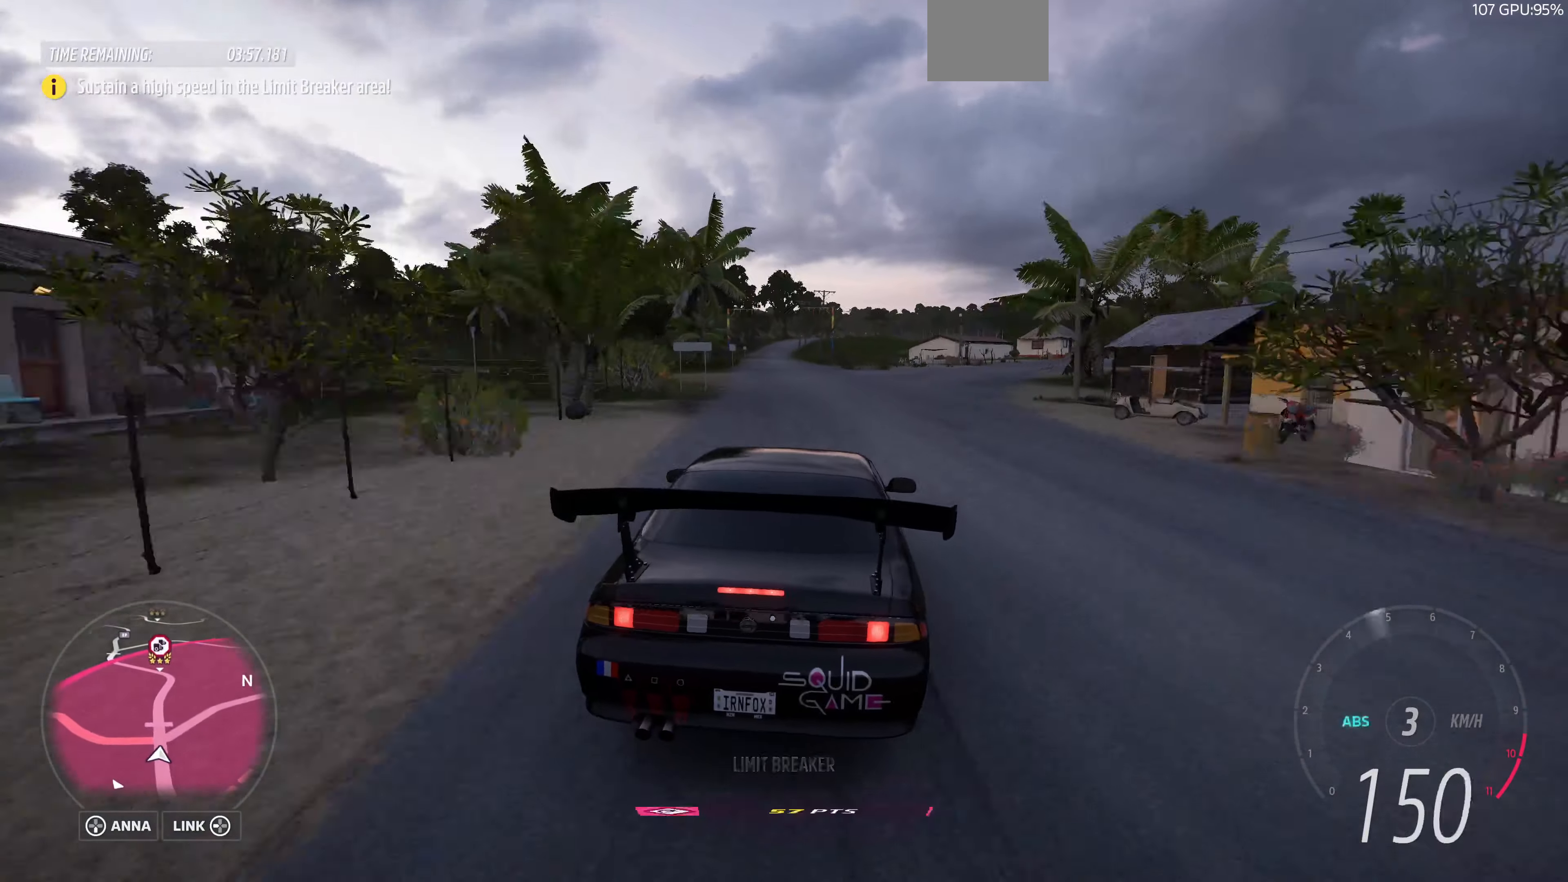
Gameplay with a controller (PlayStation layout); each line is a JSON object with the inputs held at the frame after it. "events" lists button and stick changes between this image and that frame as [ms after this image, input, new state], when the widget could be followed in between.
{"buttons": [], "left_stick": "up-right", "right_stick": "up", "events": [[266, "L2", "up"], [333, "right_stick", "up"]]}
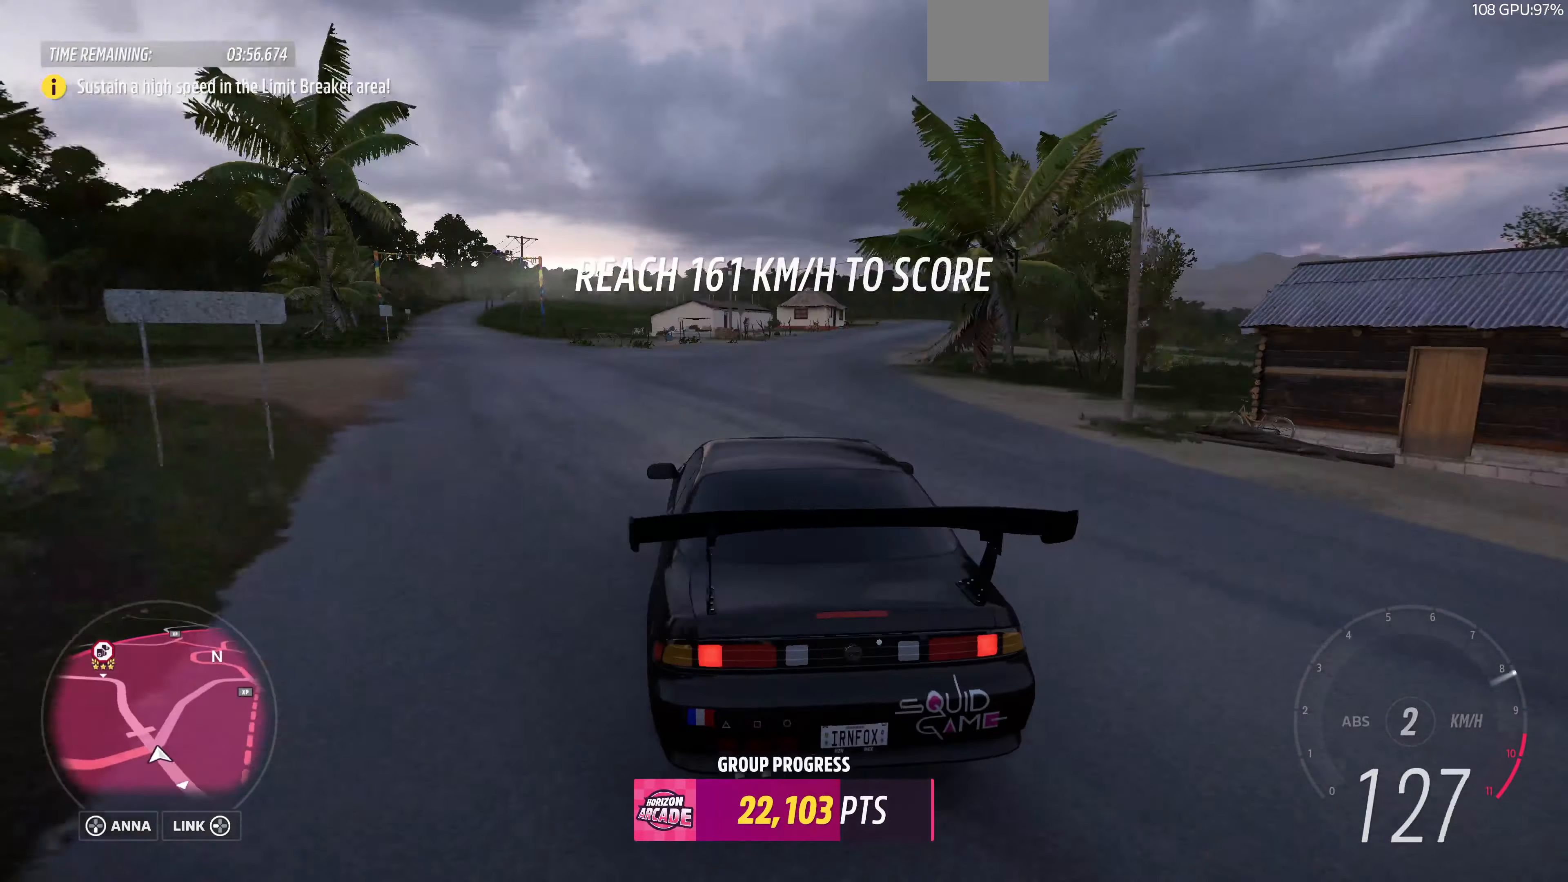
{"buttons": ["R2"], "left_stick": "up-right", "right_stick": "up", "events": [[500, "R2", "down"]]}
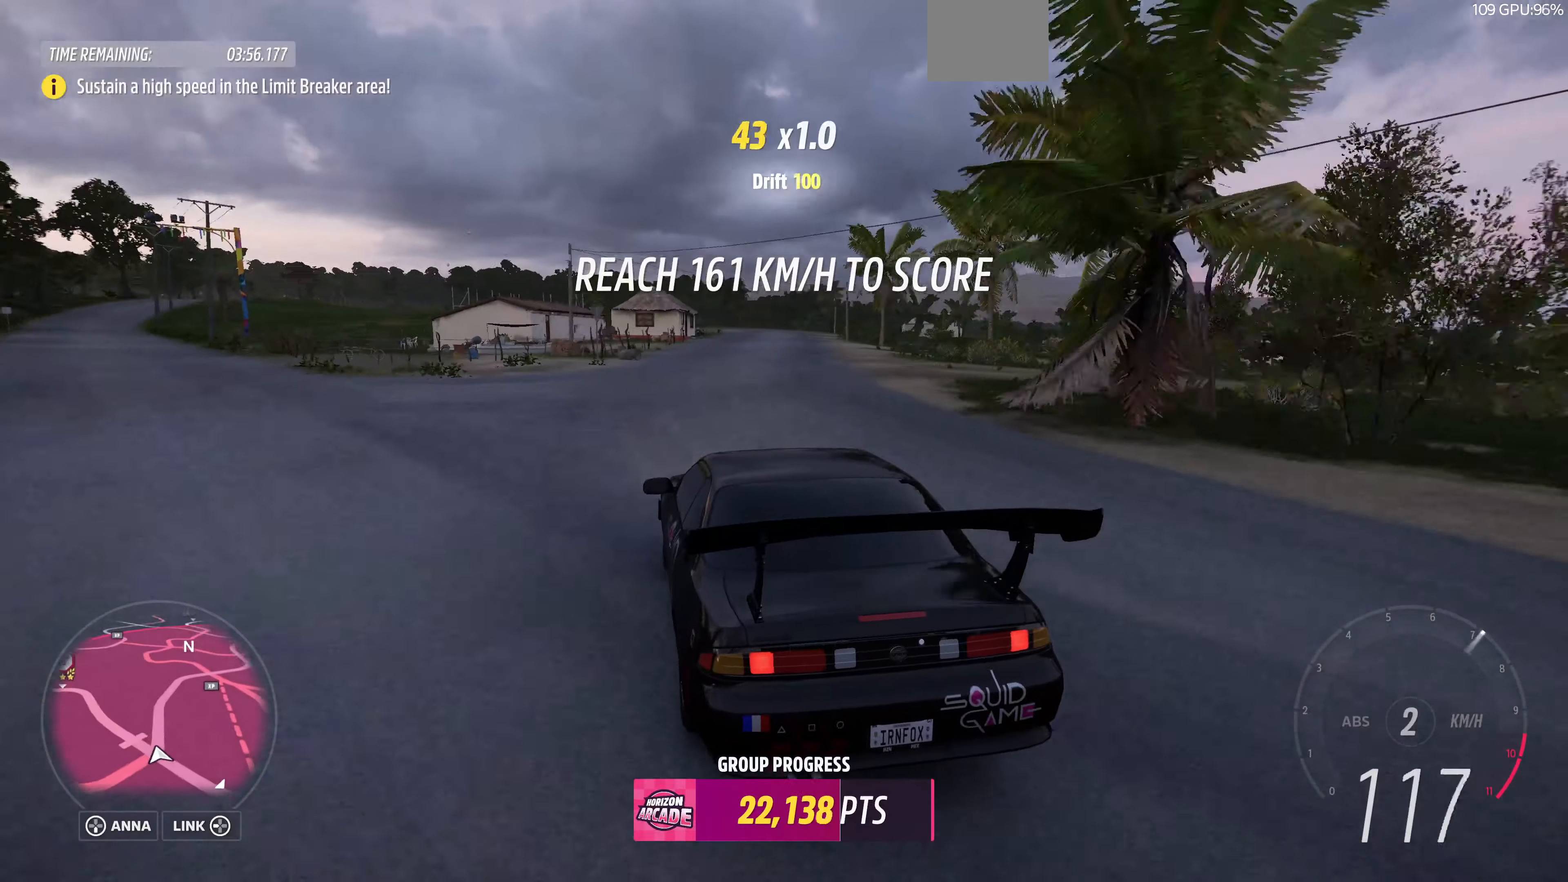
{"buttons": ["R2"], "left_stick": "up", "right_stick": "up", "events": [[133, "left_stick", "up"]]}
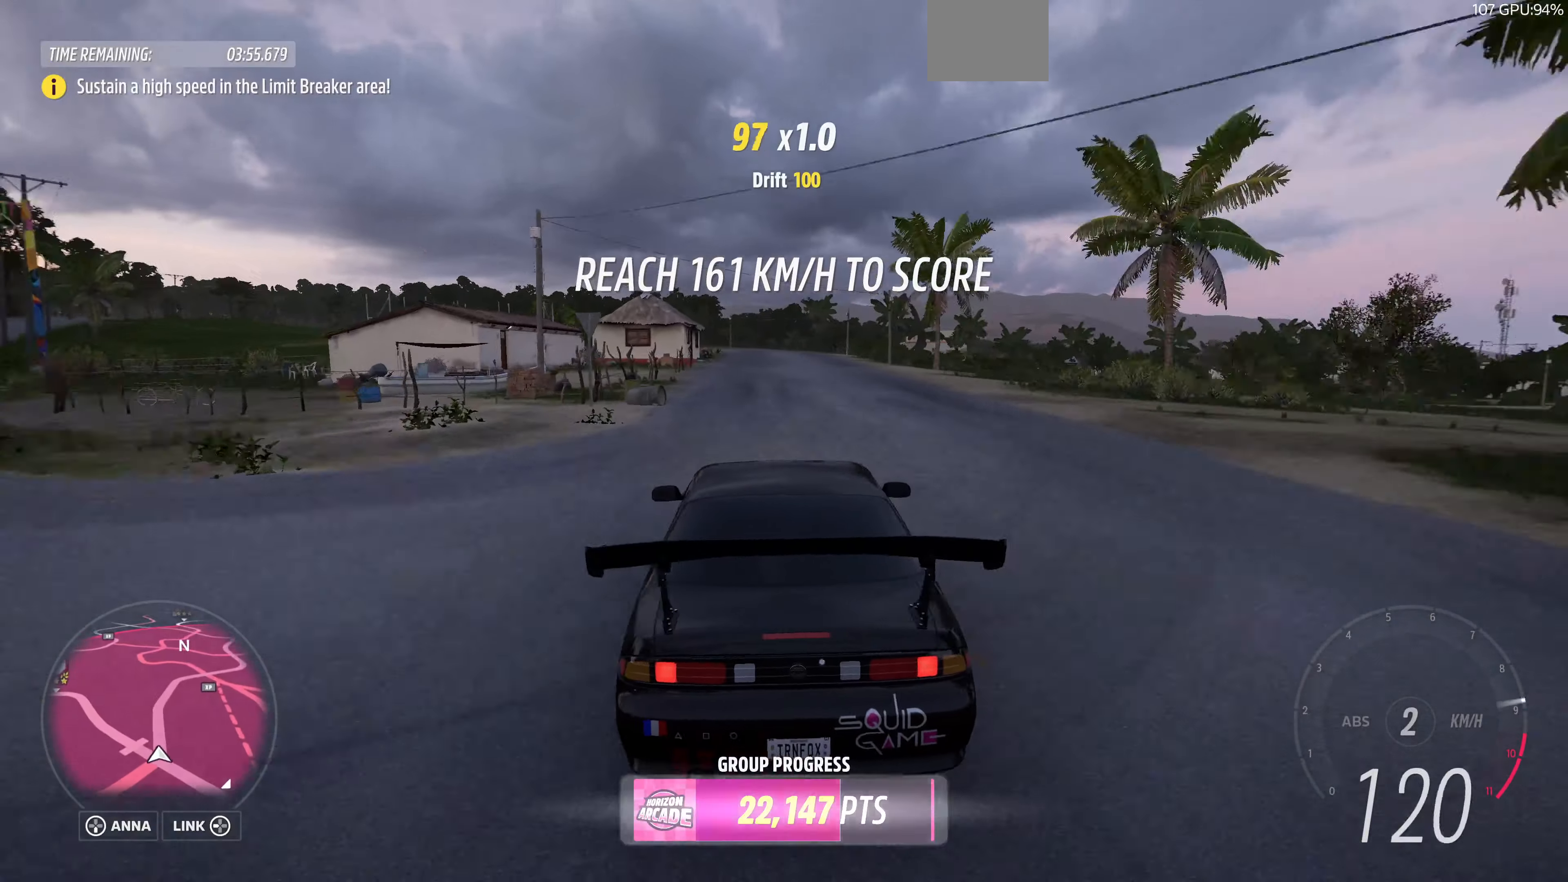
{"buttons": ["R2"], "left_stick": "up", "right_stick": "up", "events": []}
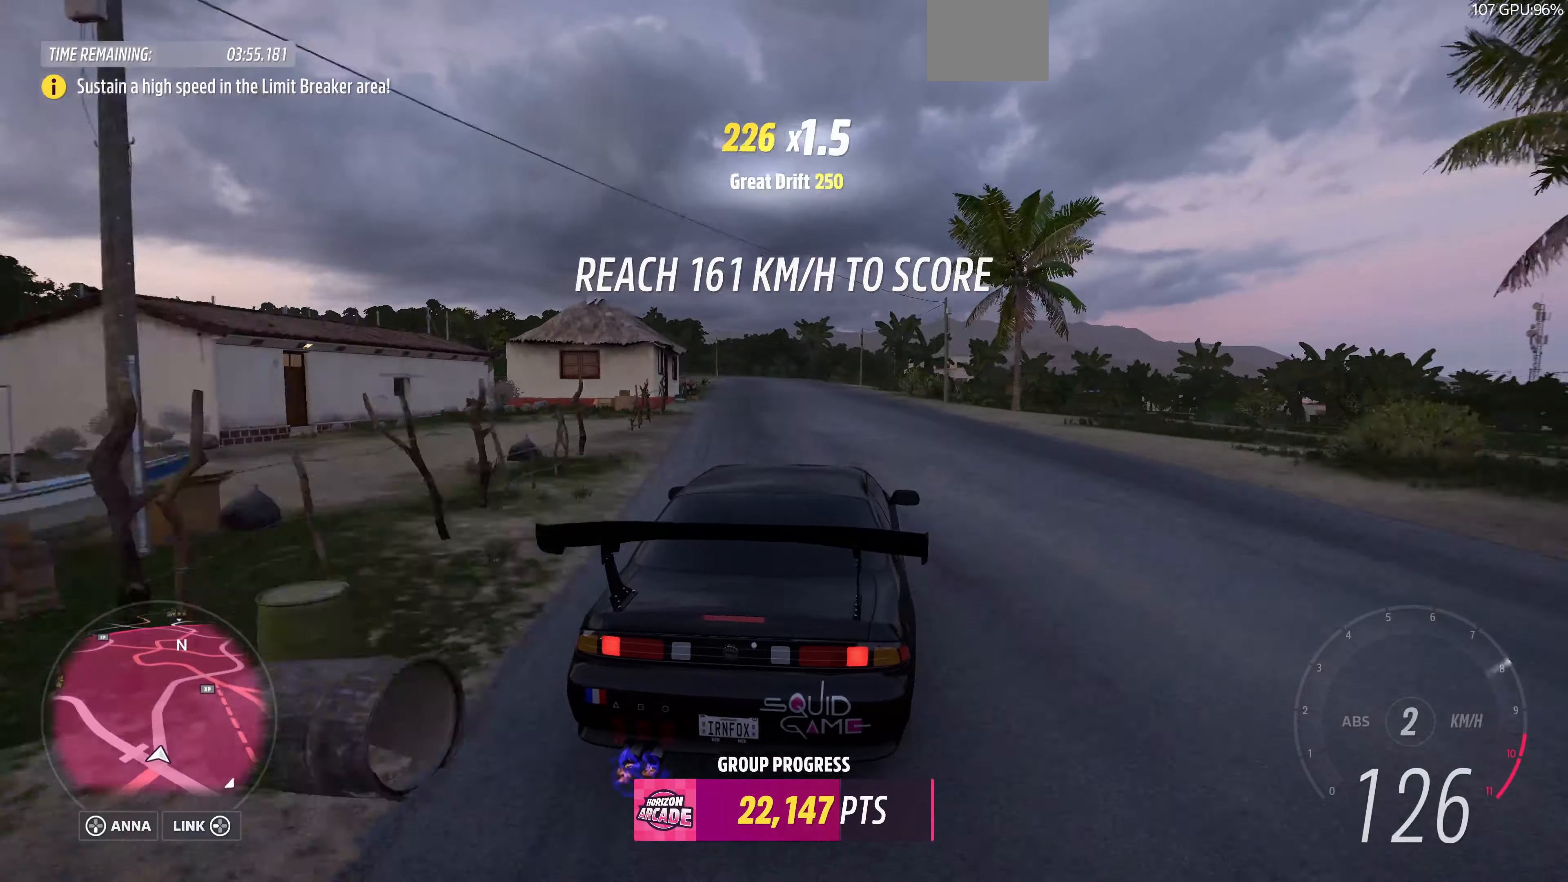
{"buttons": ["R2"], "left_stick": "up-left", "right_stick": "up", "events": [[234, "left_stick", "up-left"]]}
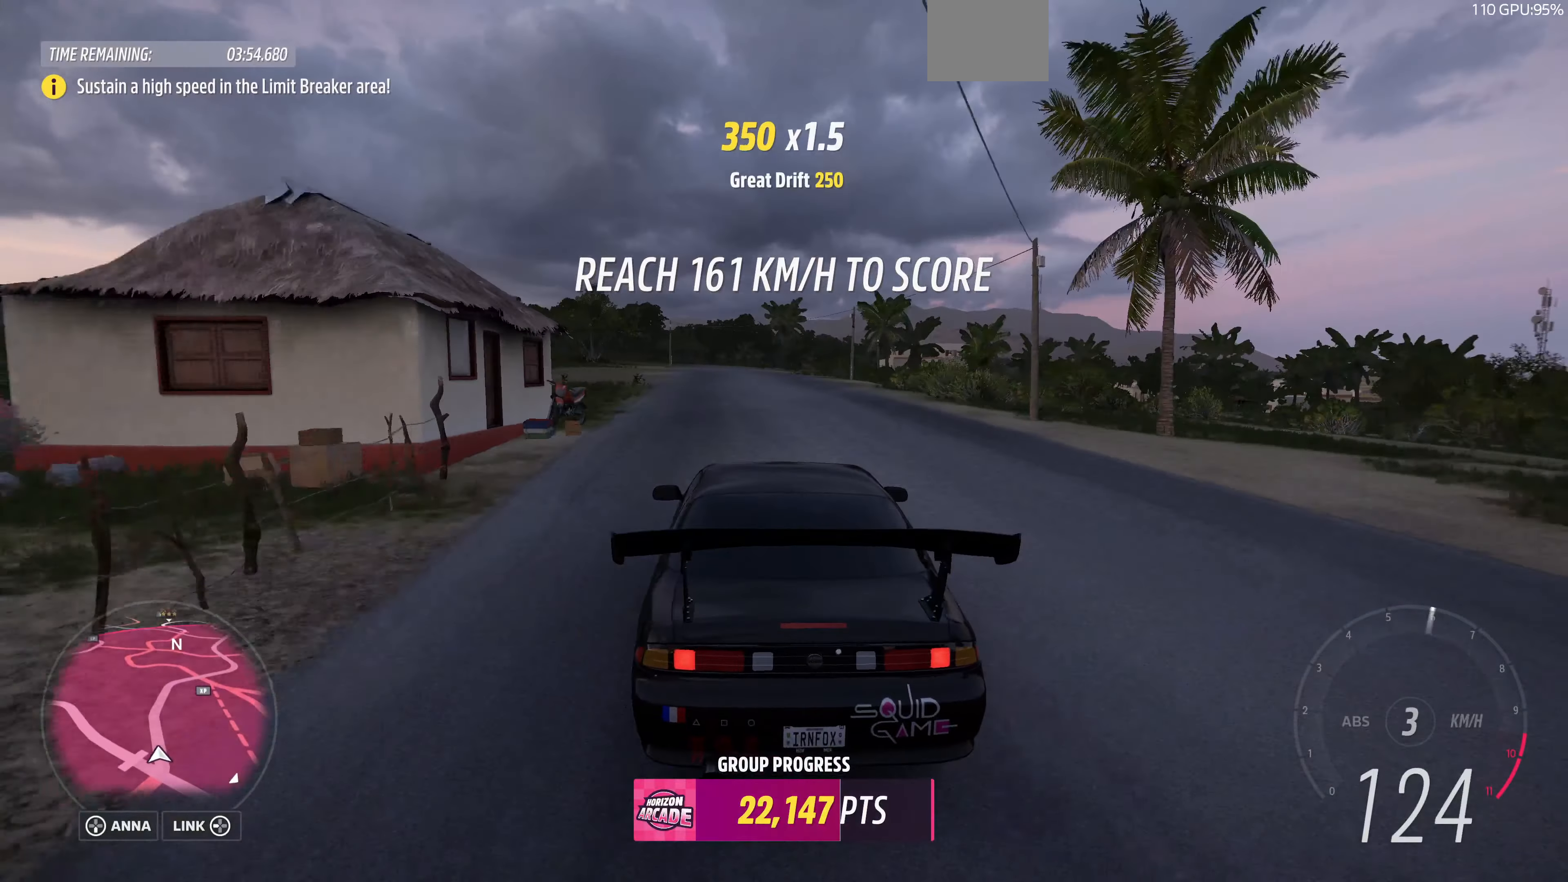
{"buttons": ["R2"], "left_stick": "up-right", "right_stick": "up", "events": [[67, "left_stick", "center"], [300, "left_stick", "up"], [367, "left_stick", "up-right"]]}
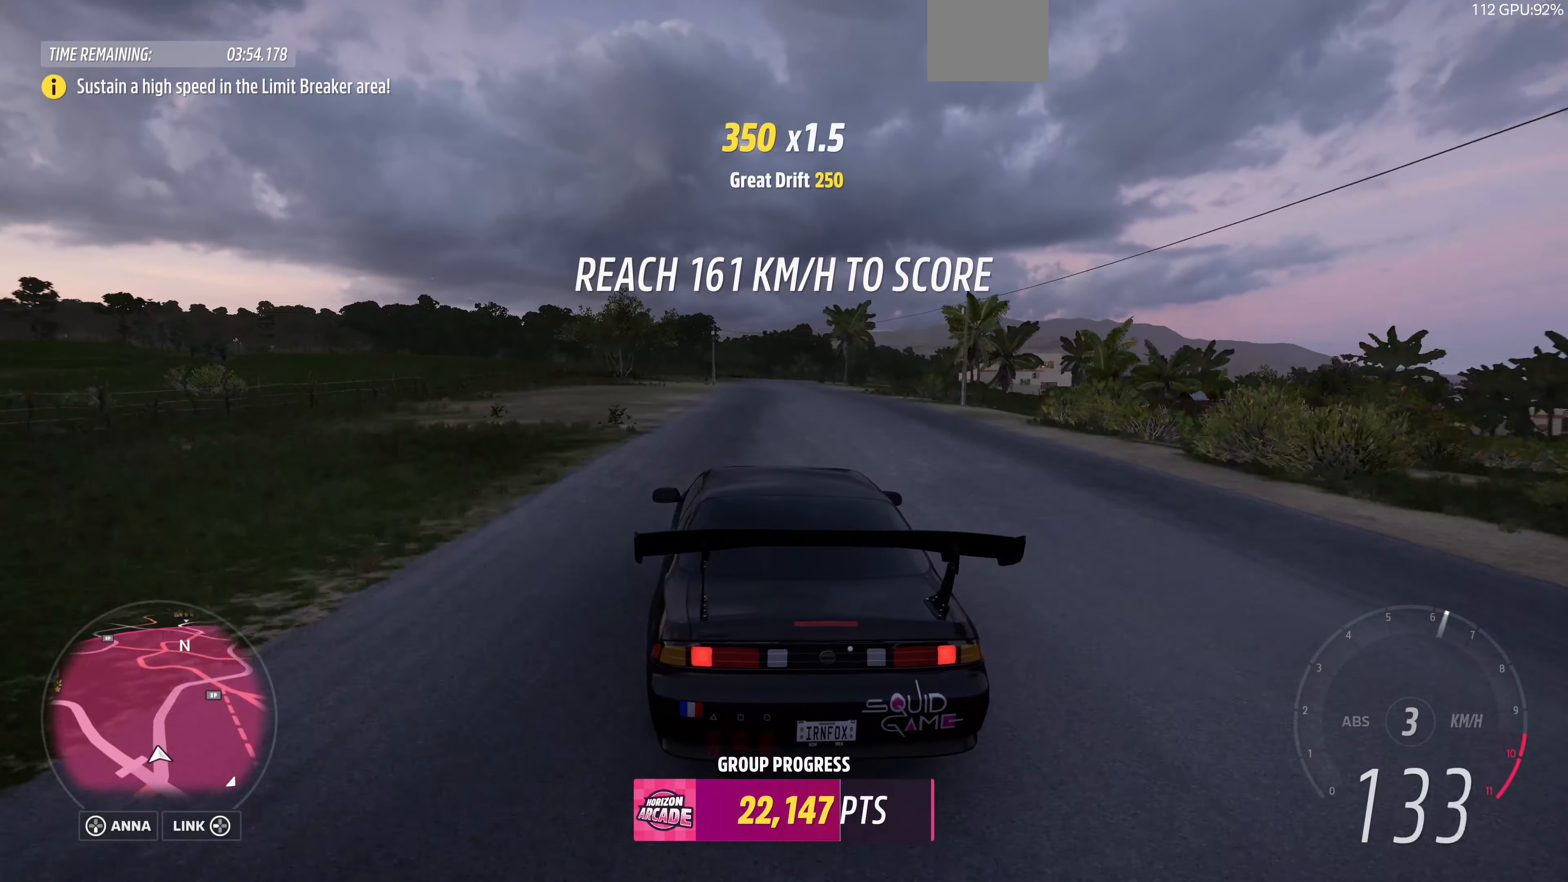
{"buttons": ["R2"], "left_stick": "up", "right_stick": "up", "events": [[100, "left_stick", "up"]]}
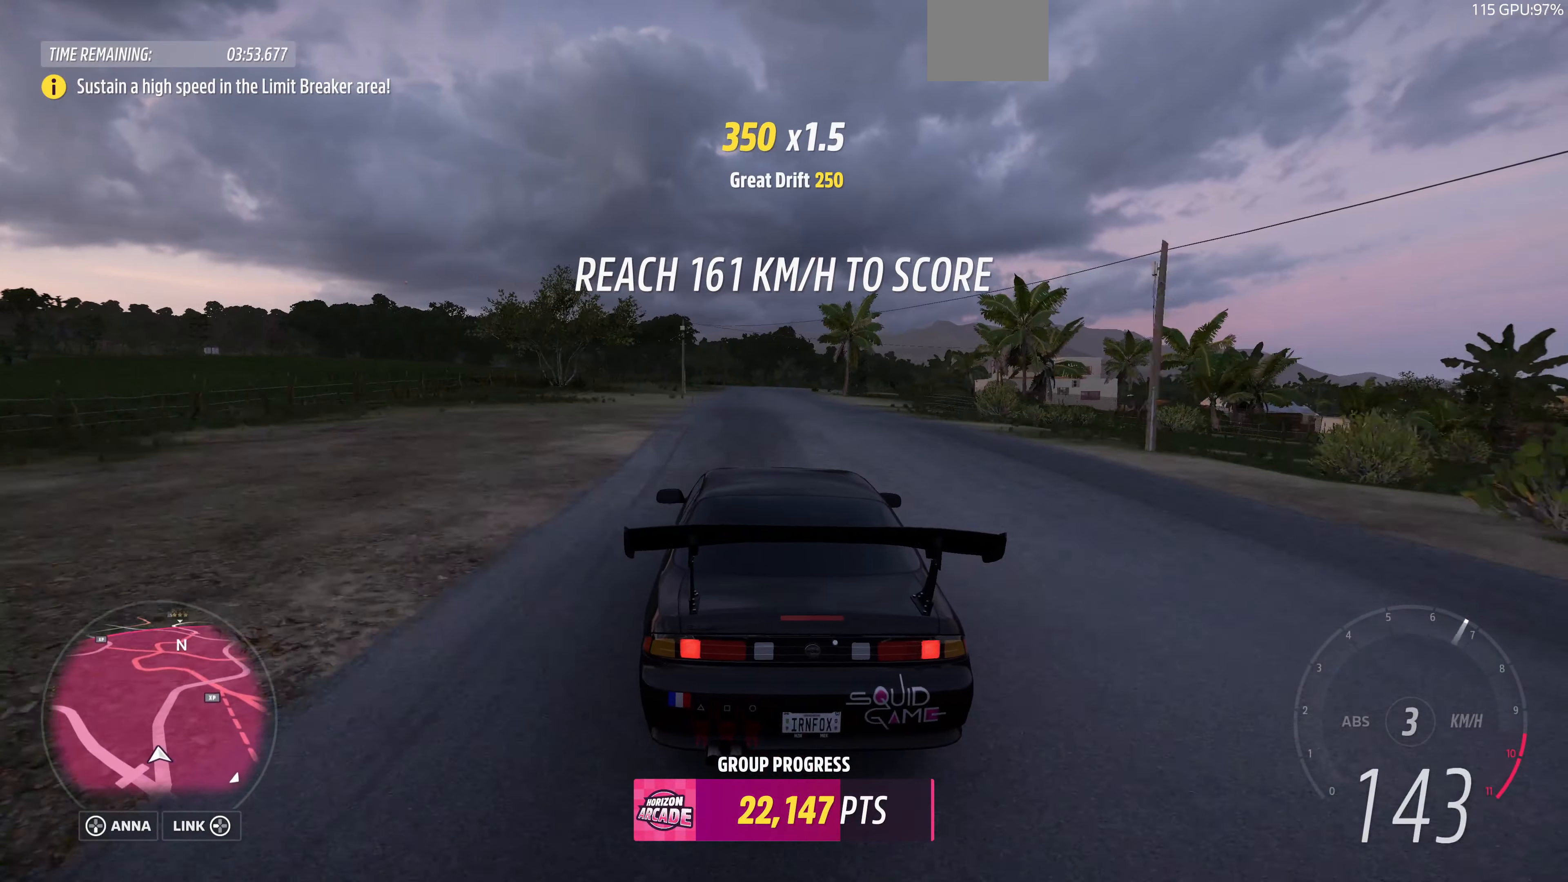
{"buttons": ["R2"], "left_stick": "center", "right_stick": "up", "events": [[234, "left_stick", "center"]]}
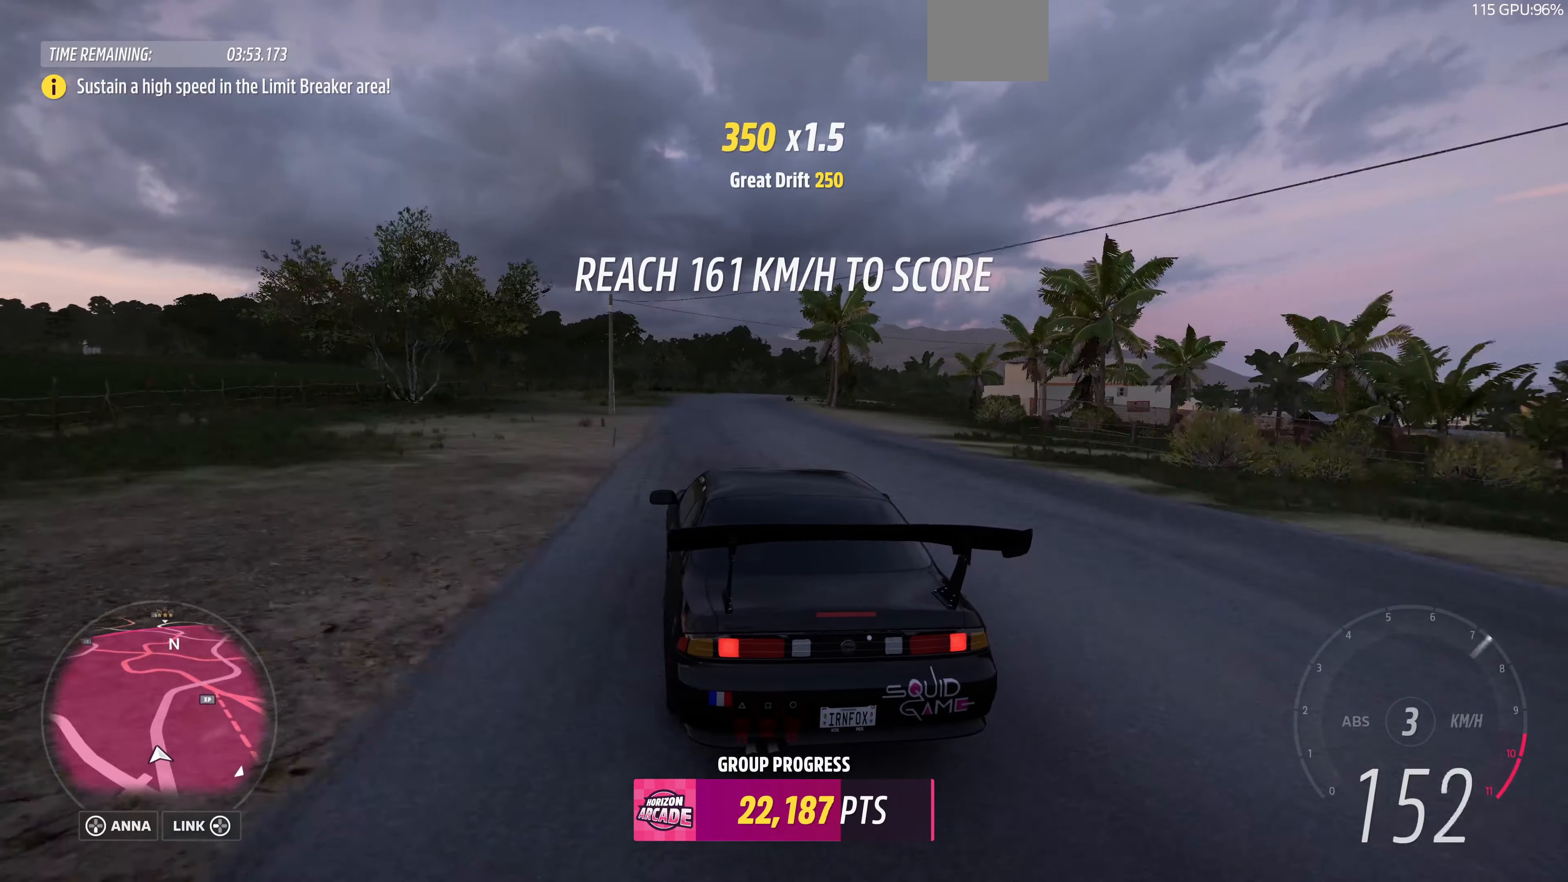
{"buttons": ["R2"], "left_stick": "up", "right_stick": "center", "events": [[100, "left_stick", "up"], [334, "right_stick", "center"]]}
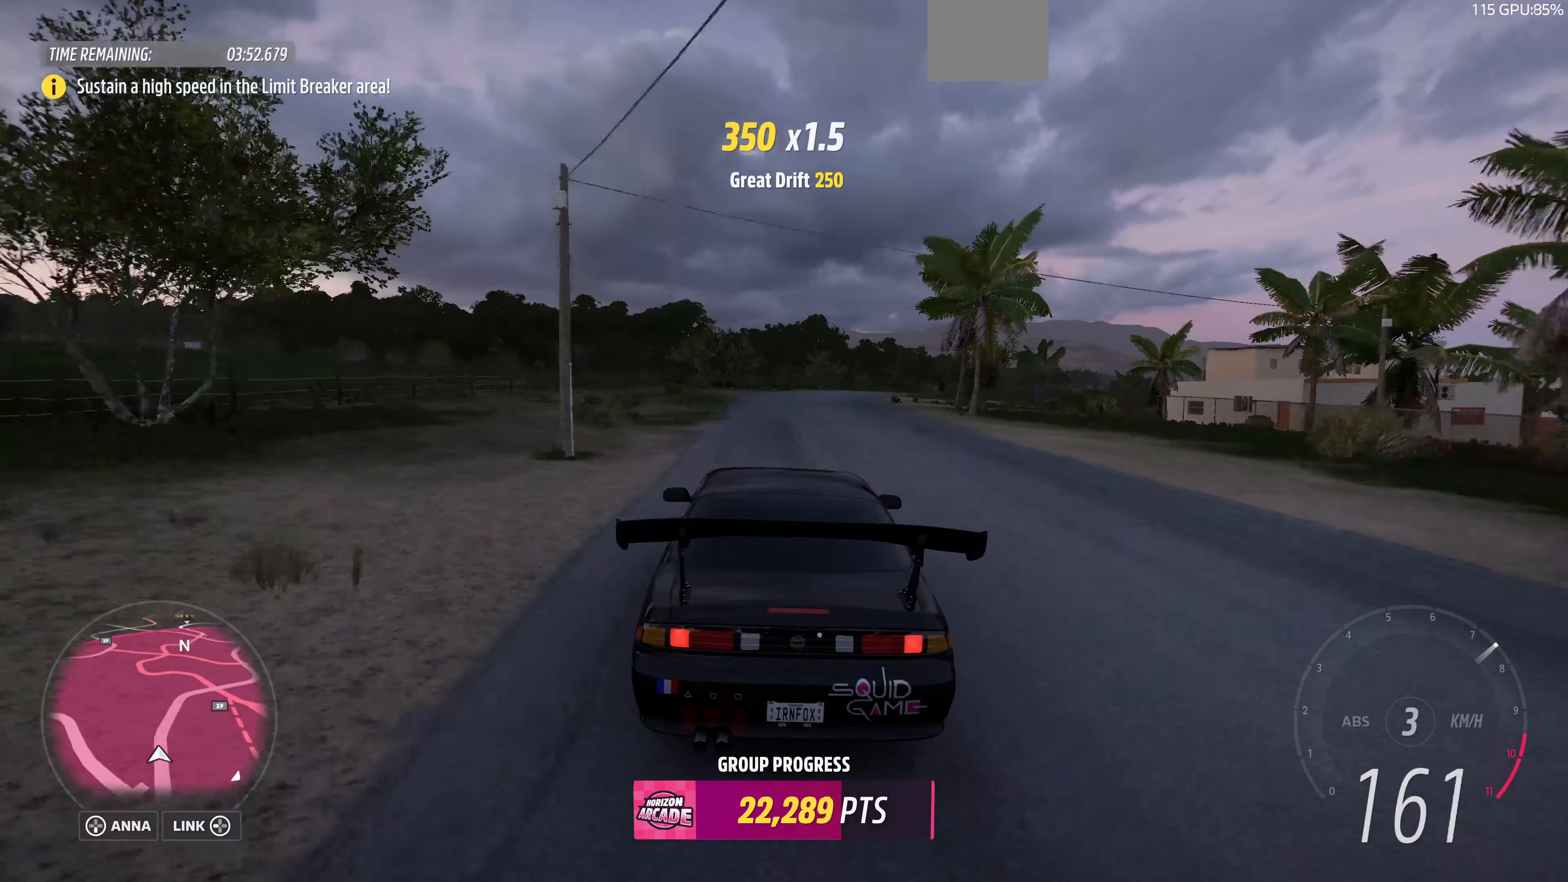
{"buttons": ["R2"], "left_stick": "up-right", "right_stick": "center", "events": [[400, "left_stick", "up-right"]]}
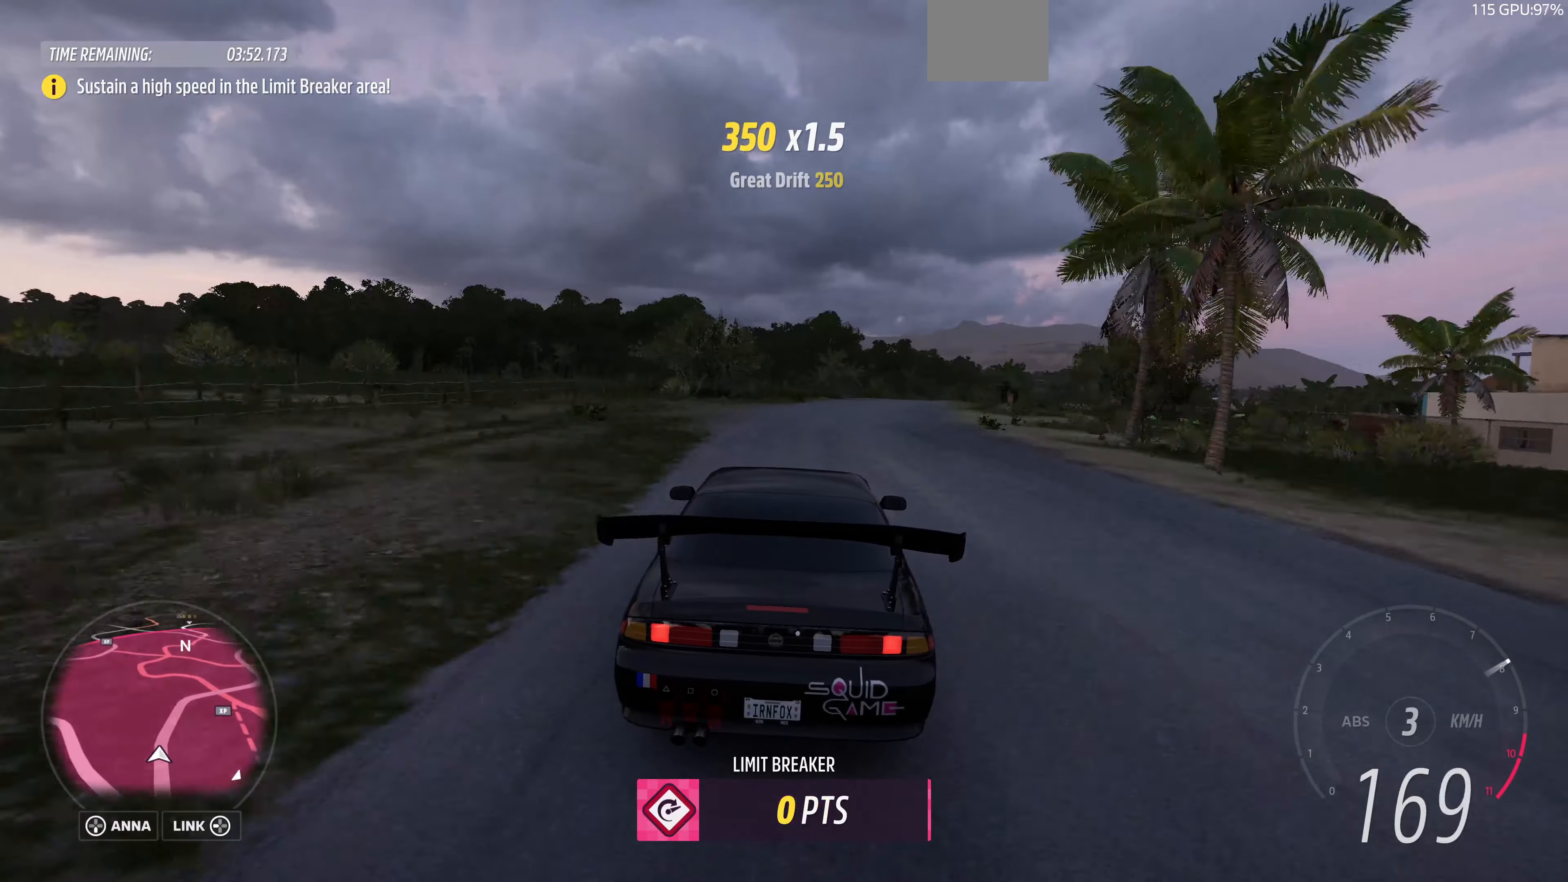
{"buttons": ["R2"], "left_stick": "up-right", "right_stick": "center", "events": []}
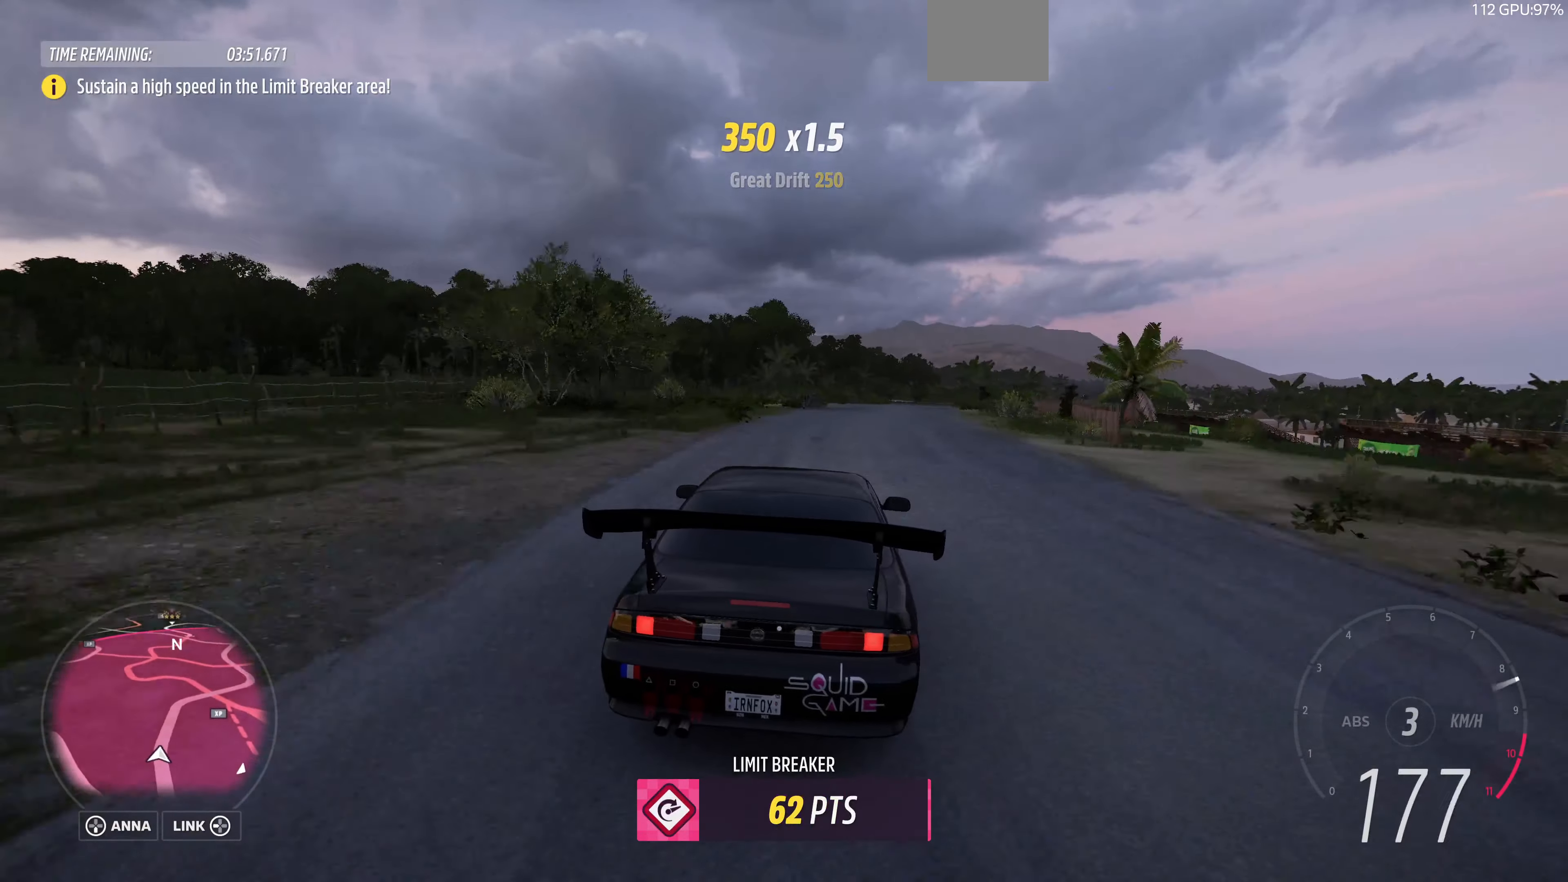
{"buttons": ["R2"], "left_stick": "up-right", "right_stick": "center", "events": []}
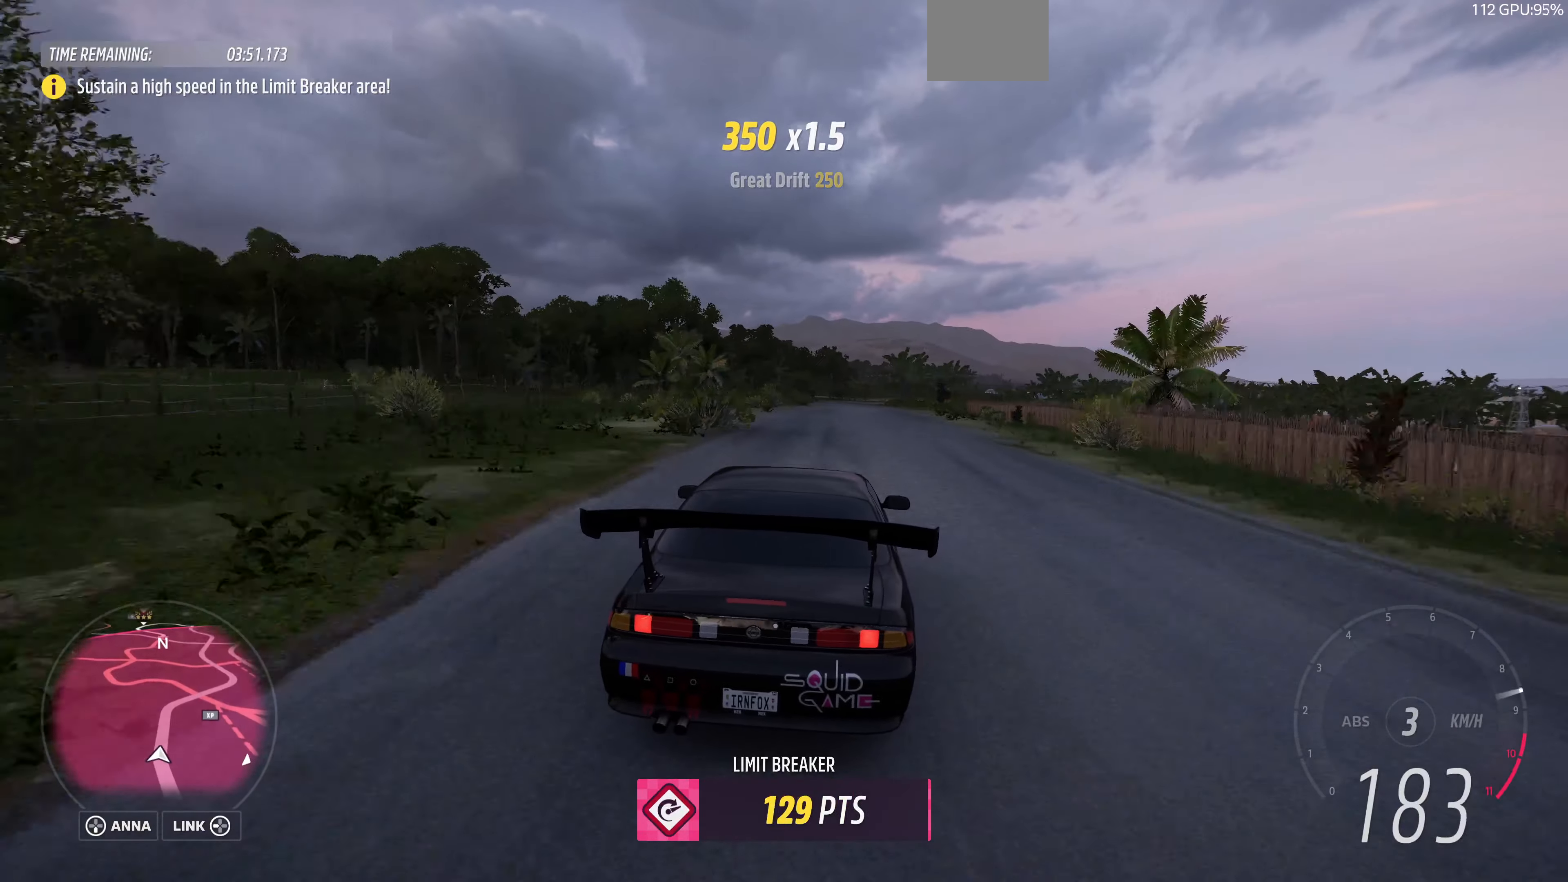
{"buttons": ["R2"], "left_stick": "up", "right_stick": "center", "events": [[134, "left_stick", "up"]]}
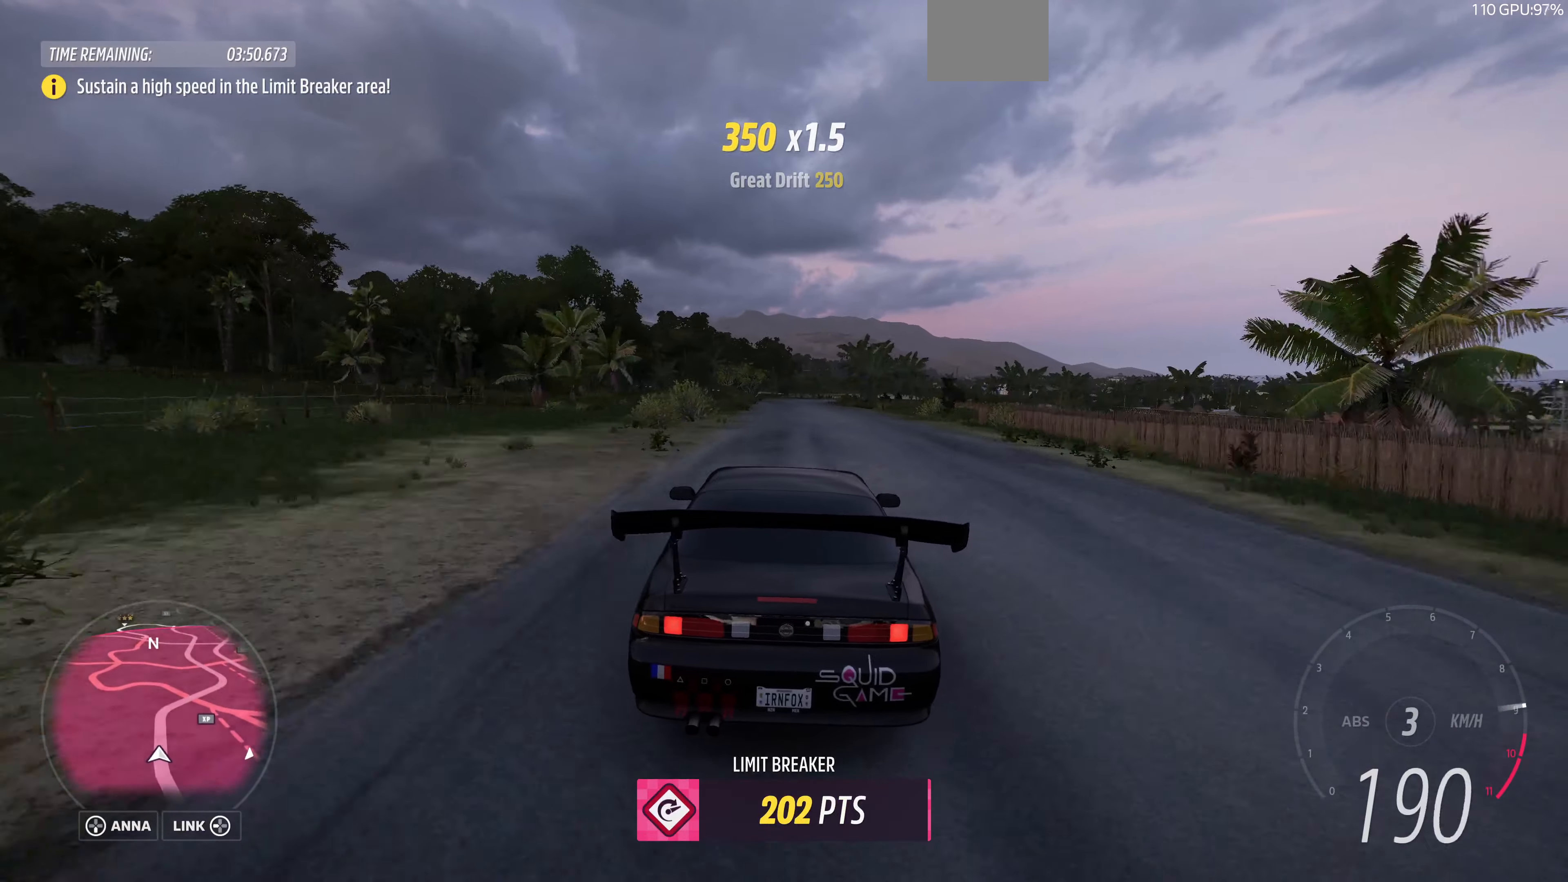
{"buttons": ["R2"], "left_stick": "up", "right_stick": "center", "events": []}
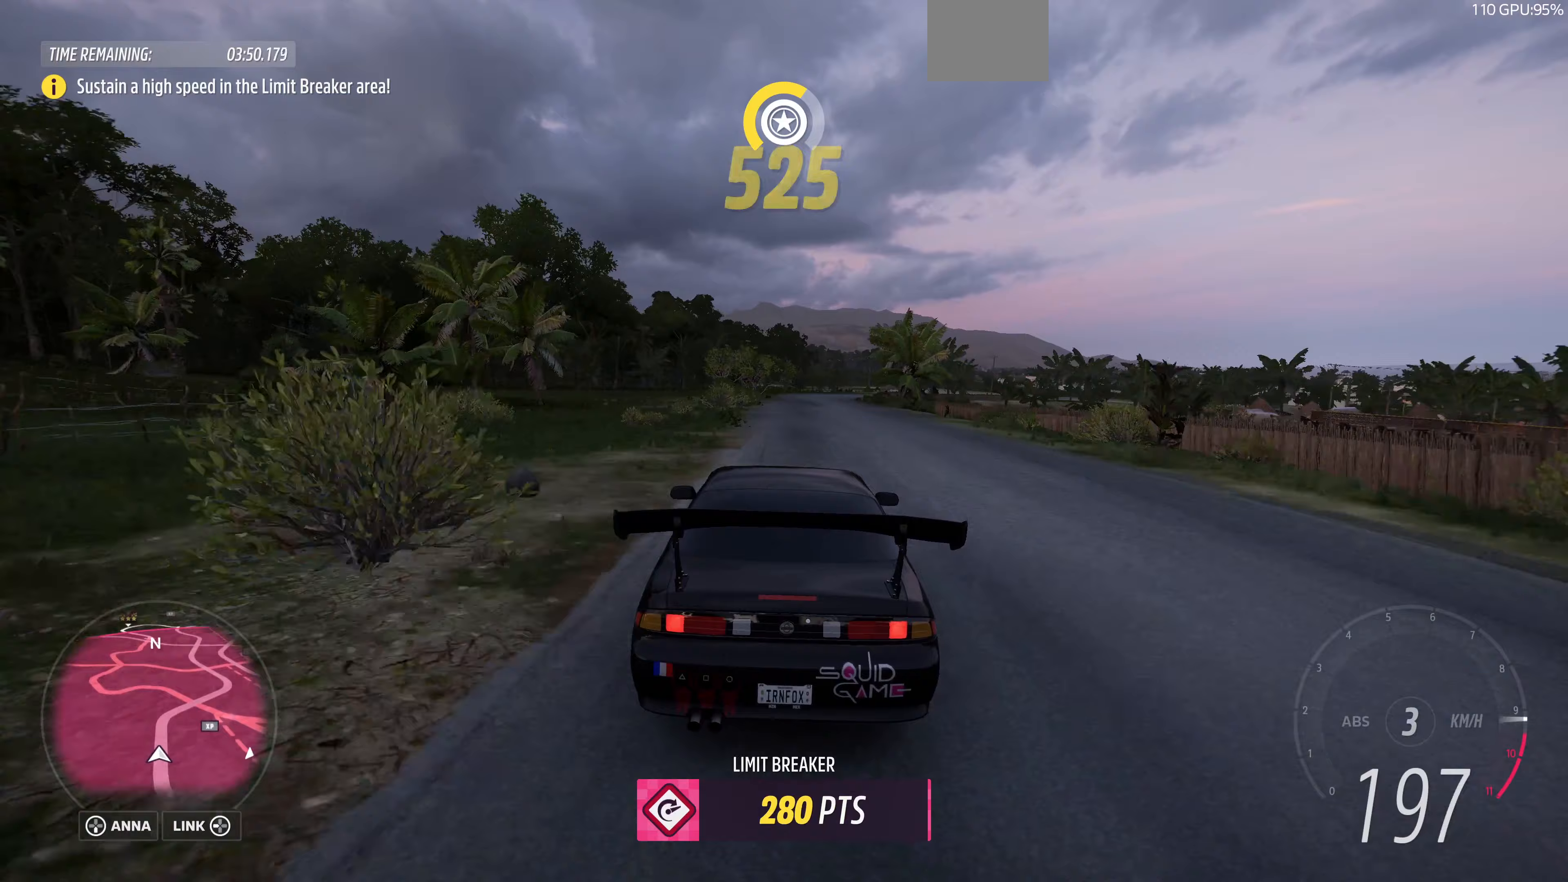
{"buttons": ["R2"], "left_stick": "up", "right_stick": "center", "events": []}
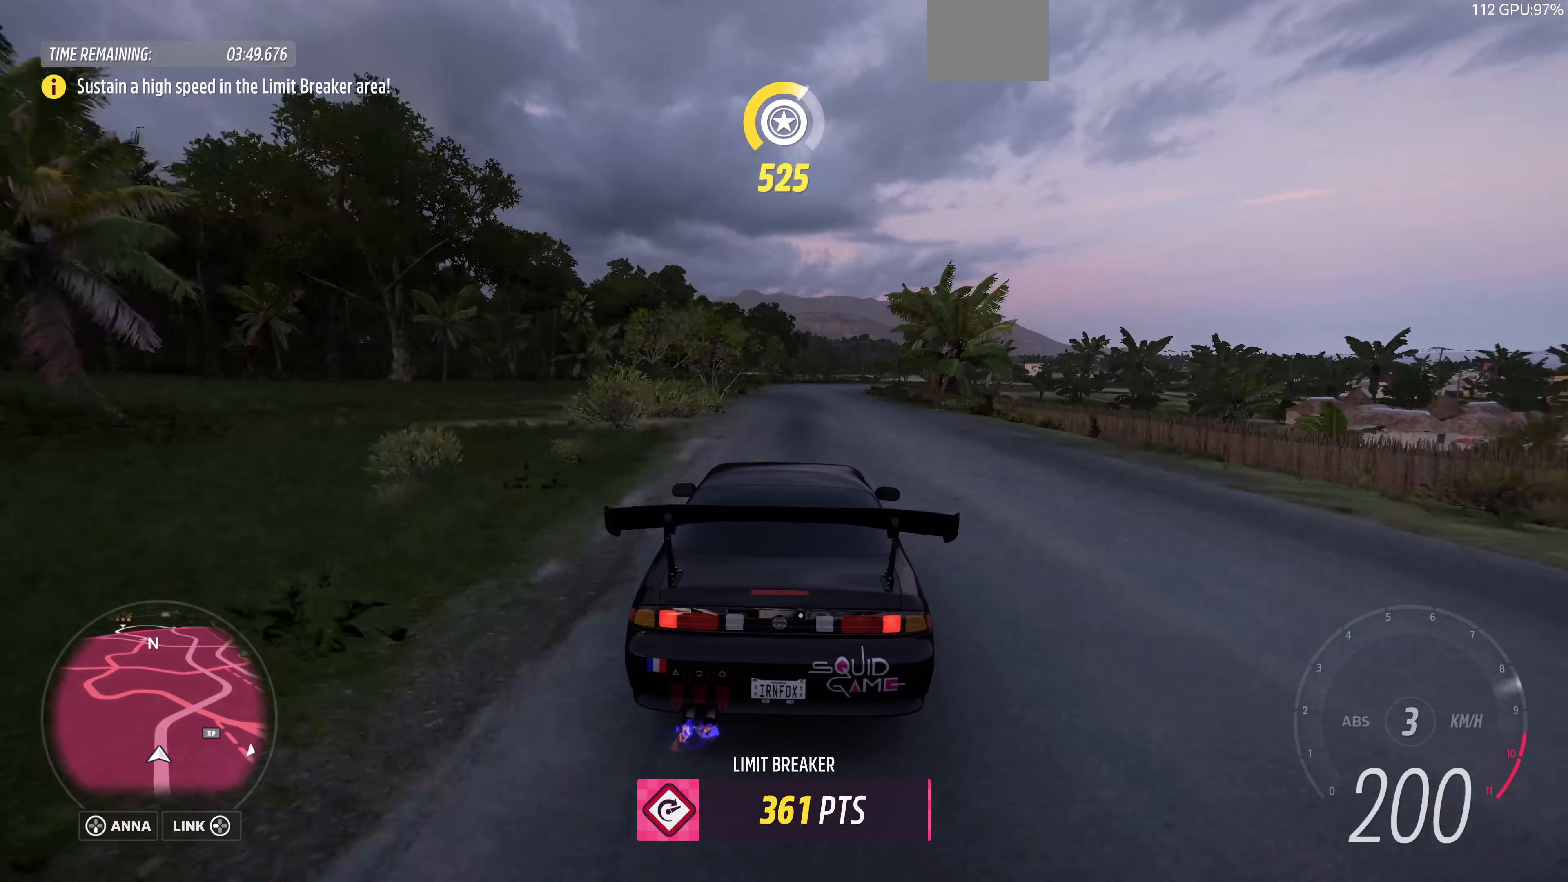
{"buttons": ["R2"], "left_stick": "up-right", "right_stick": "center", "events": [[133, "left_stick", "up-right"]]}
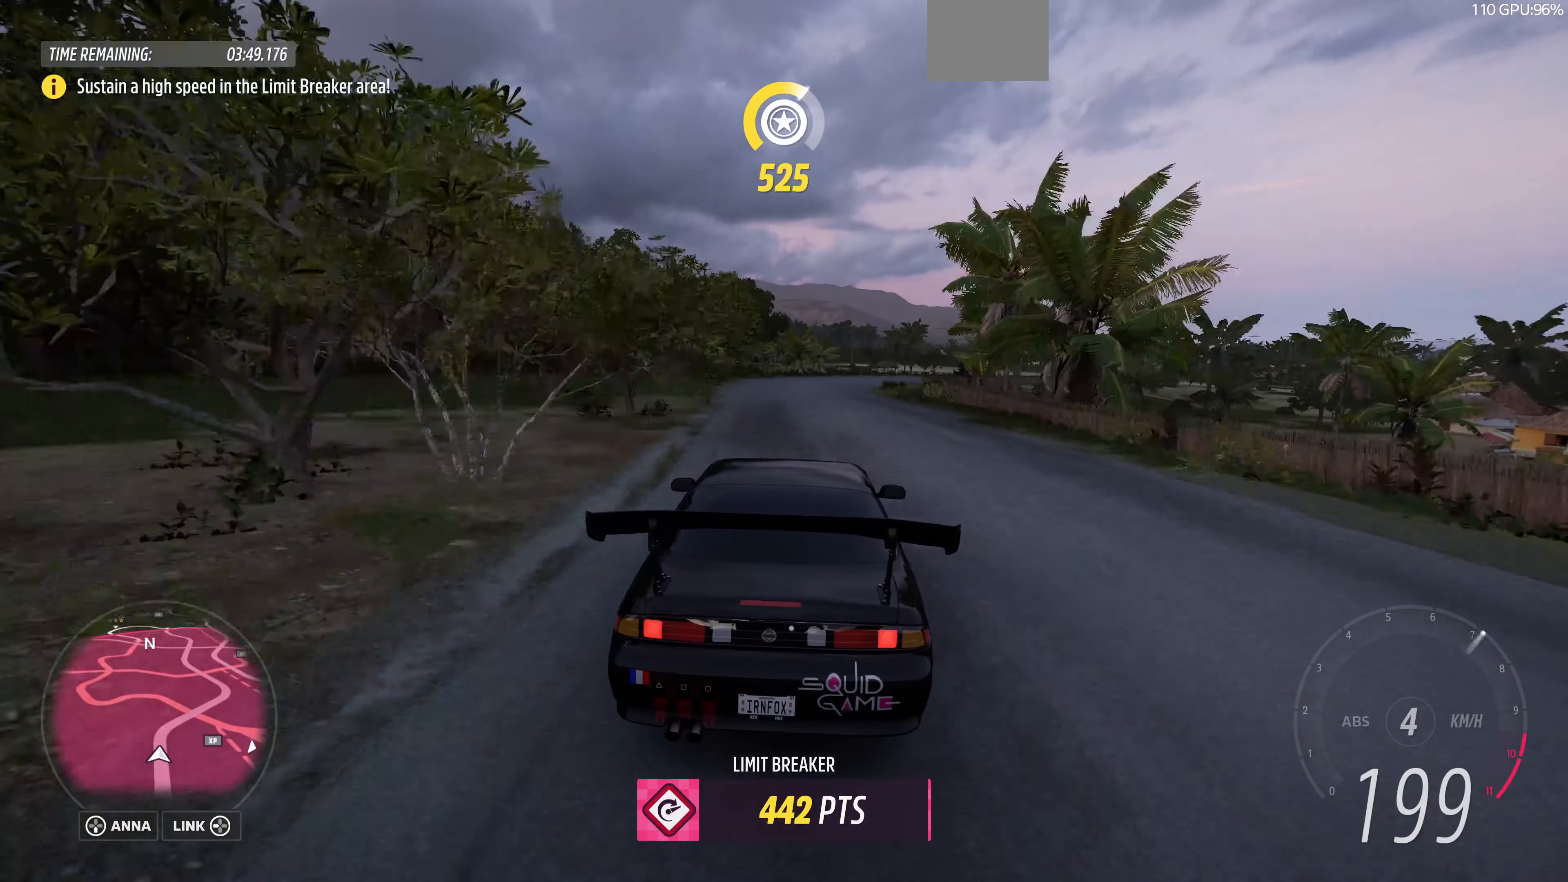
{"buttons": [], "left_stick": "up", "right_stick": "center", "events": [[33, "R2", "up"], [233, "L2", "down"], [367, "L2", "up"], [400, "left_stick", "up"]]}
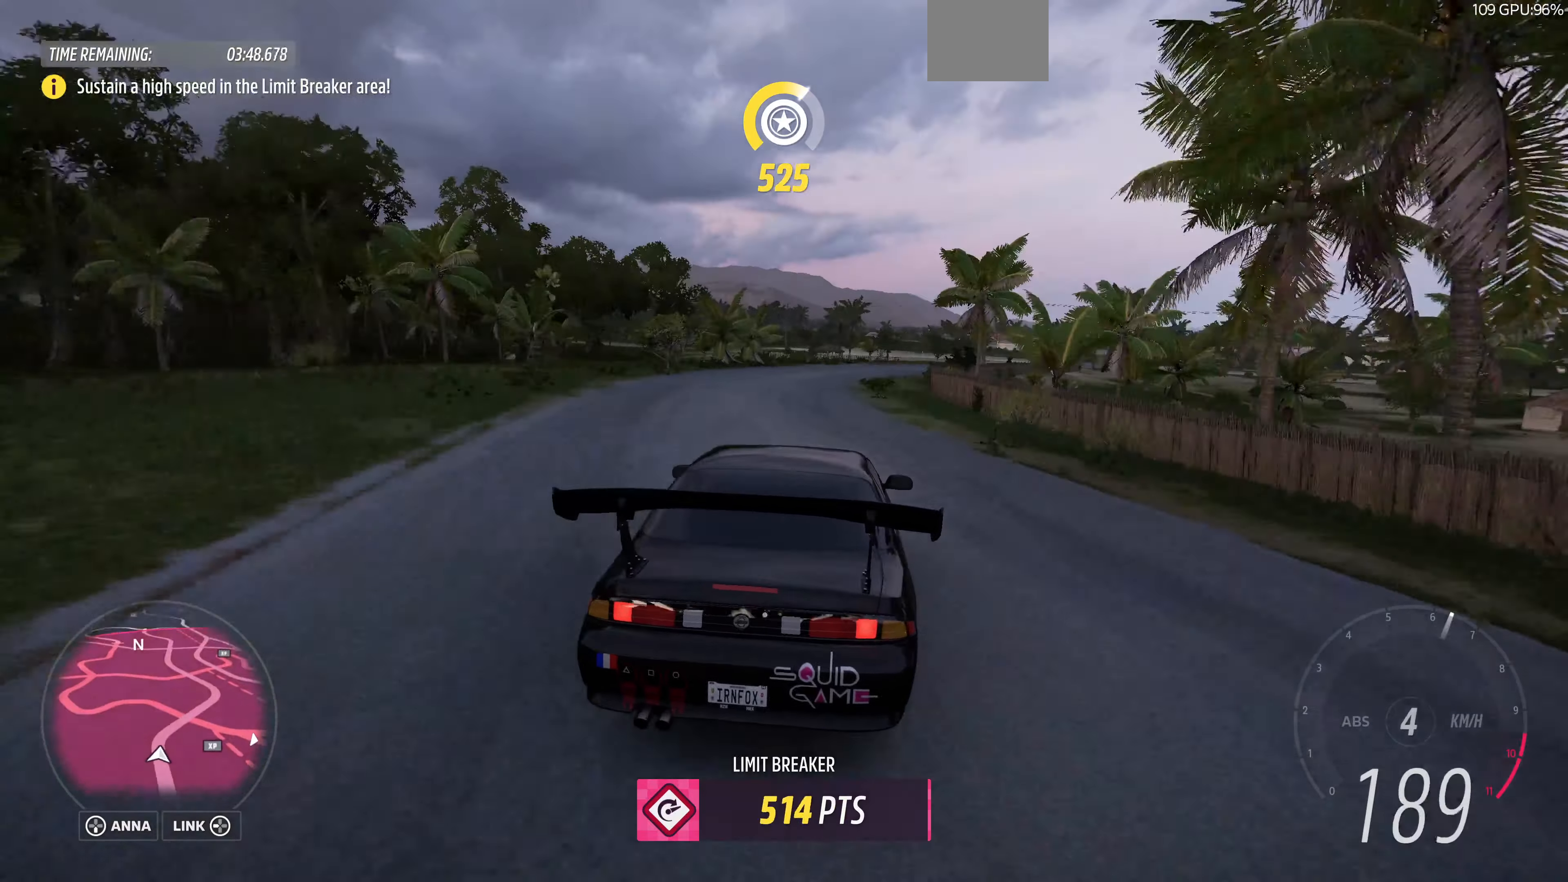
{"buttons": [], "left_stick": "up-right", "right_stick": "center", "events": [[200, "left_stick", "up-right"]]}
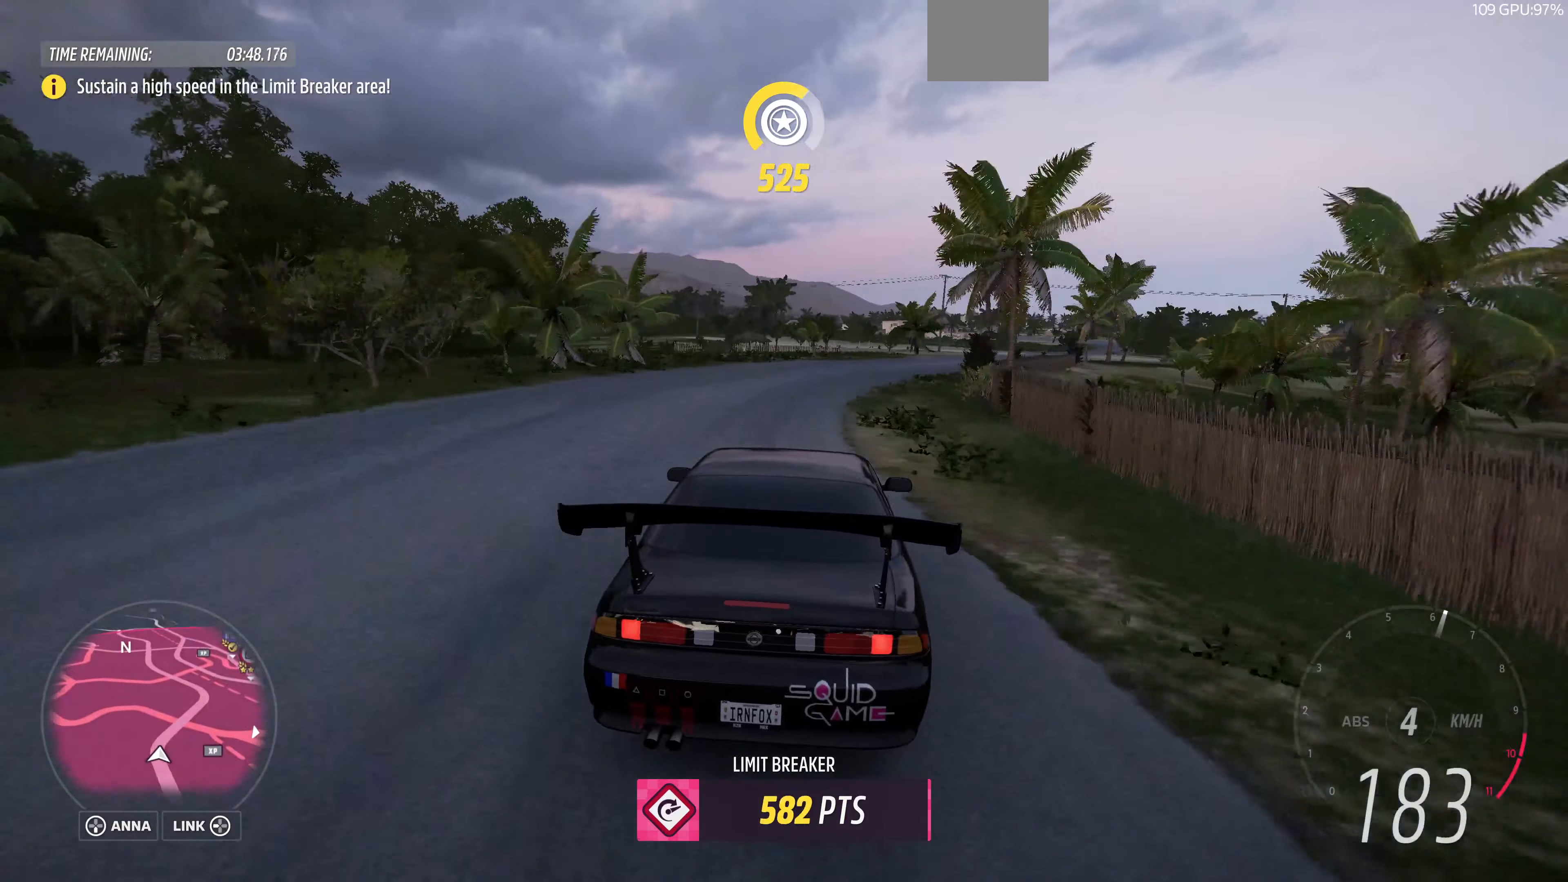
{"buttons": [], "left_stick": "up-right", "right_stick": "center", "events": []}
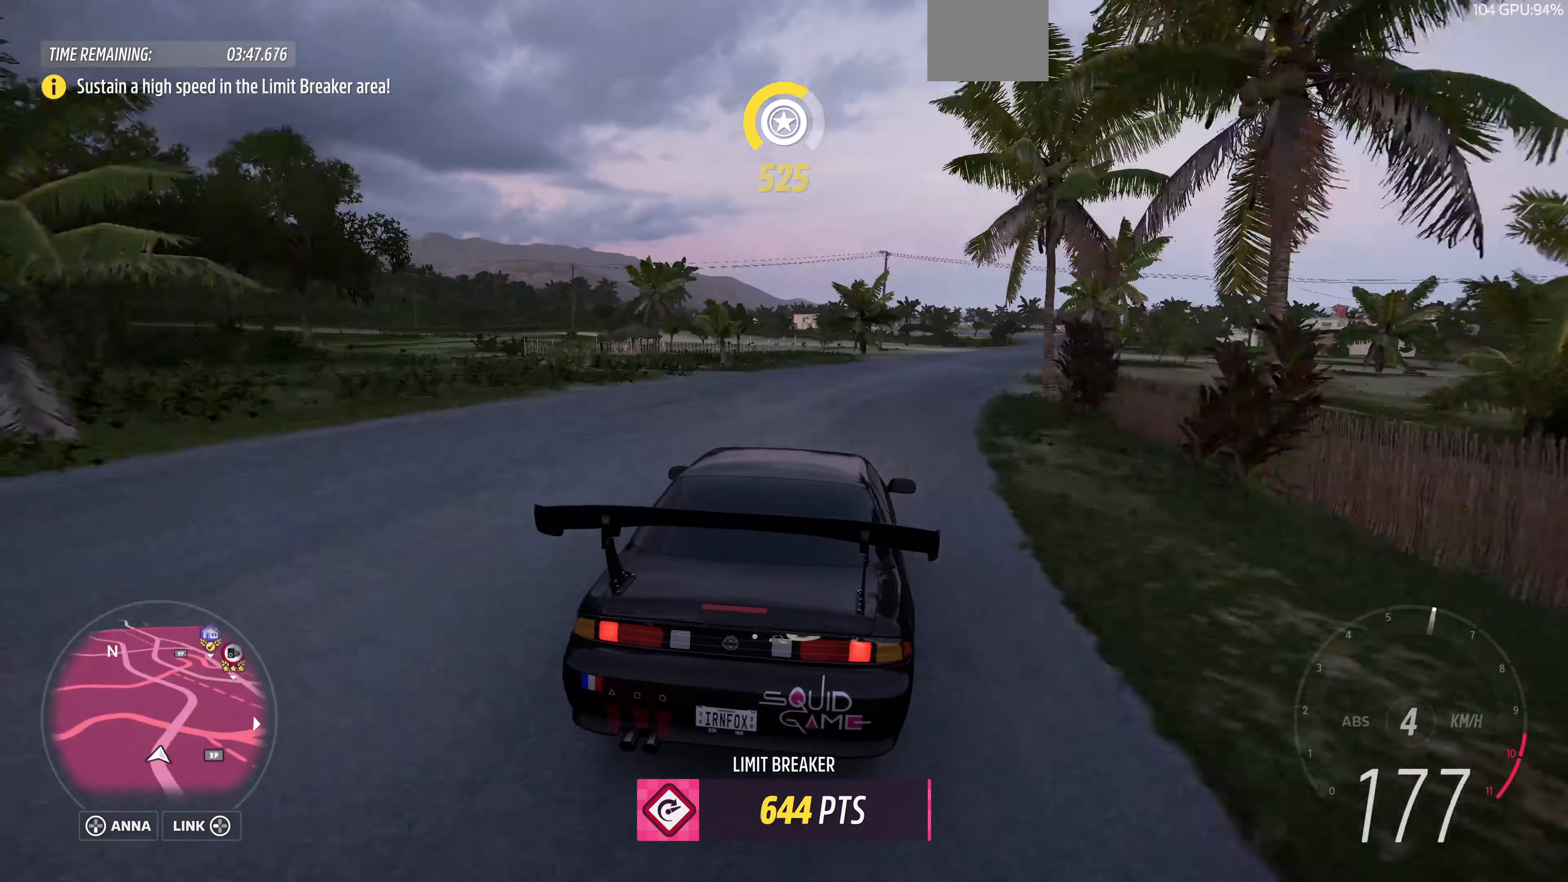
{"buttons": [], "left_stick": "up-right", "right_stick": "up", "events": [[33, "right_stick", "up"], [267, "R2", "down"], [367, "R2", "up"]]}
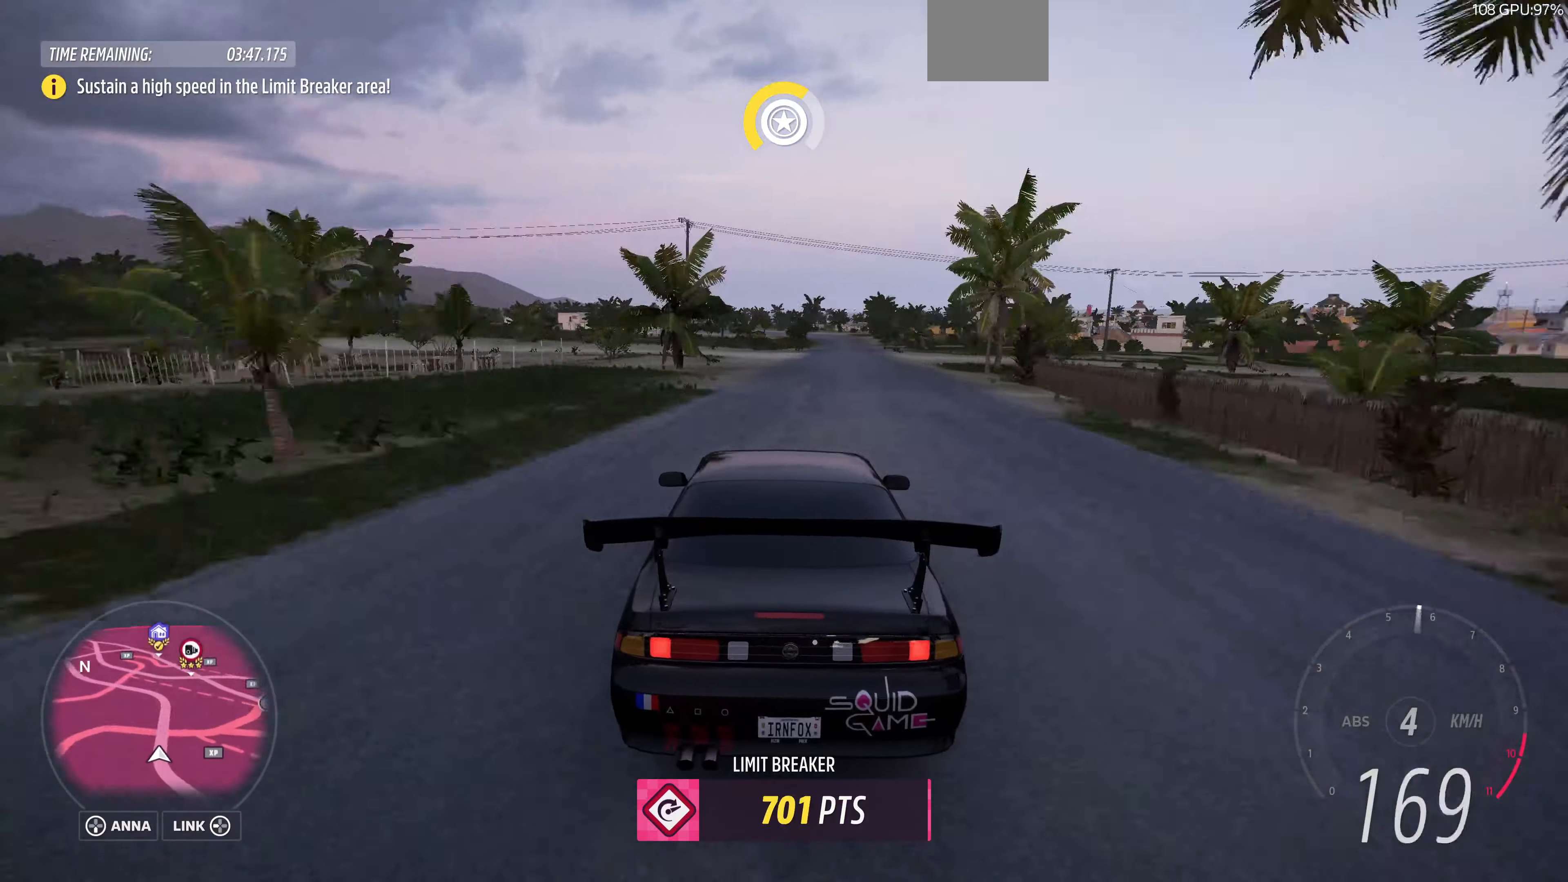
{"buttons": ["R2"], "left_stick": "up-right", "right_stick": "up", "events": [[67, "R2", "down"]]}
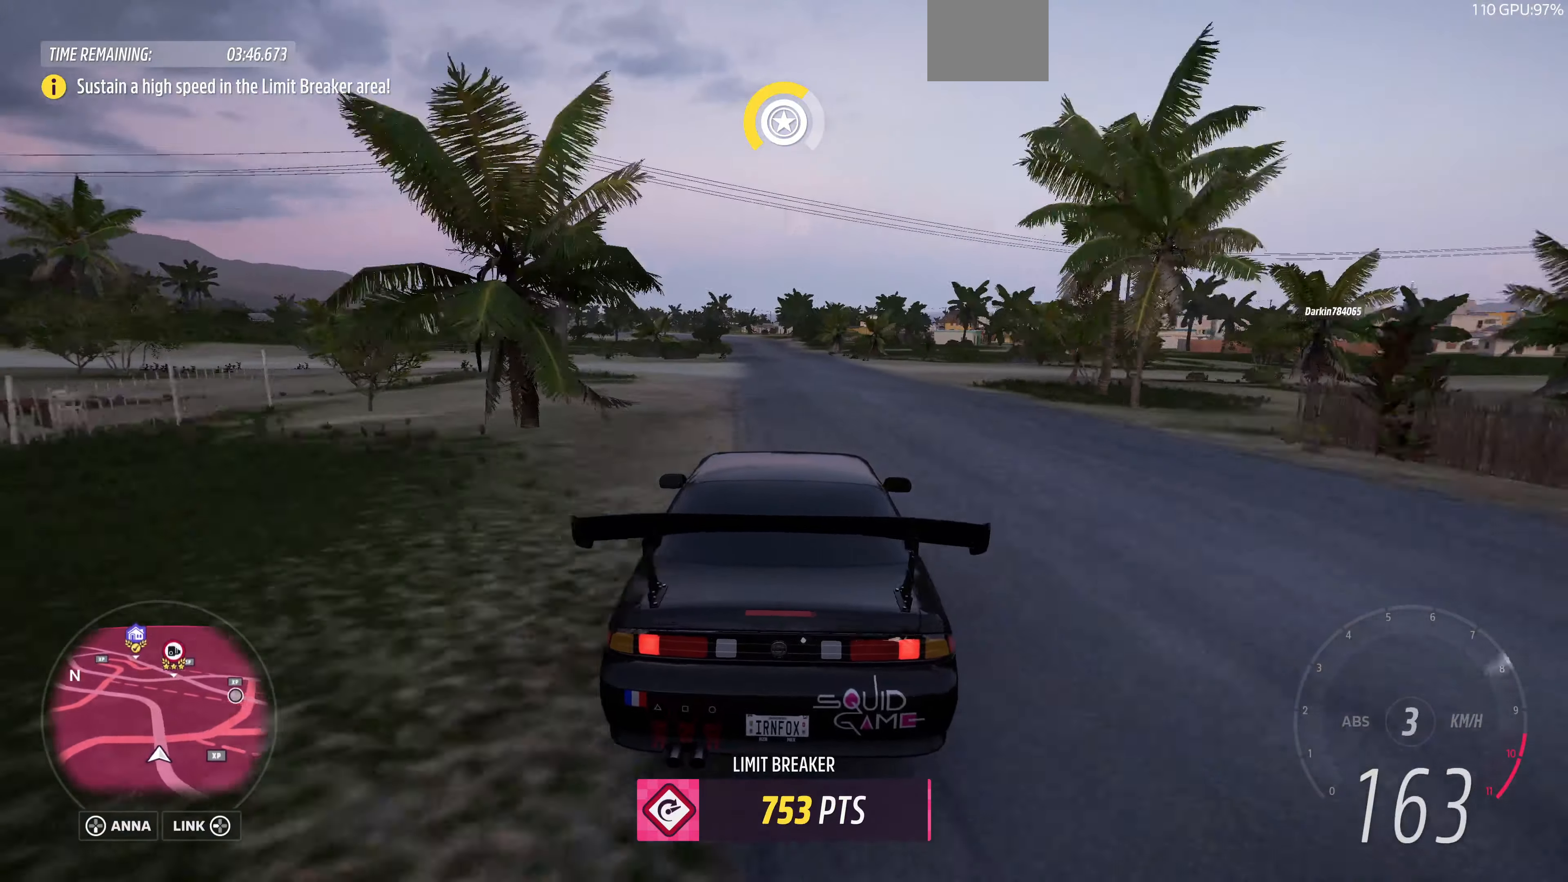
{"buttons": ["R2"], "left_stick": "up", "right_stick": "up", "events": [[67, "left_stick", "up"]]}
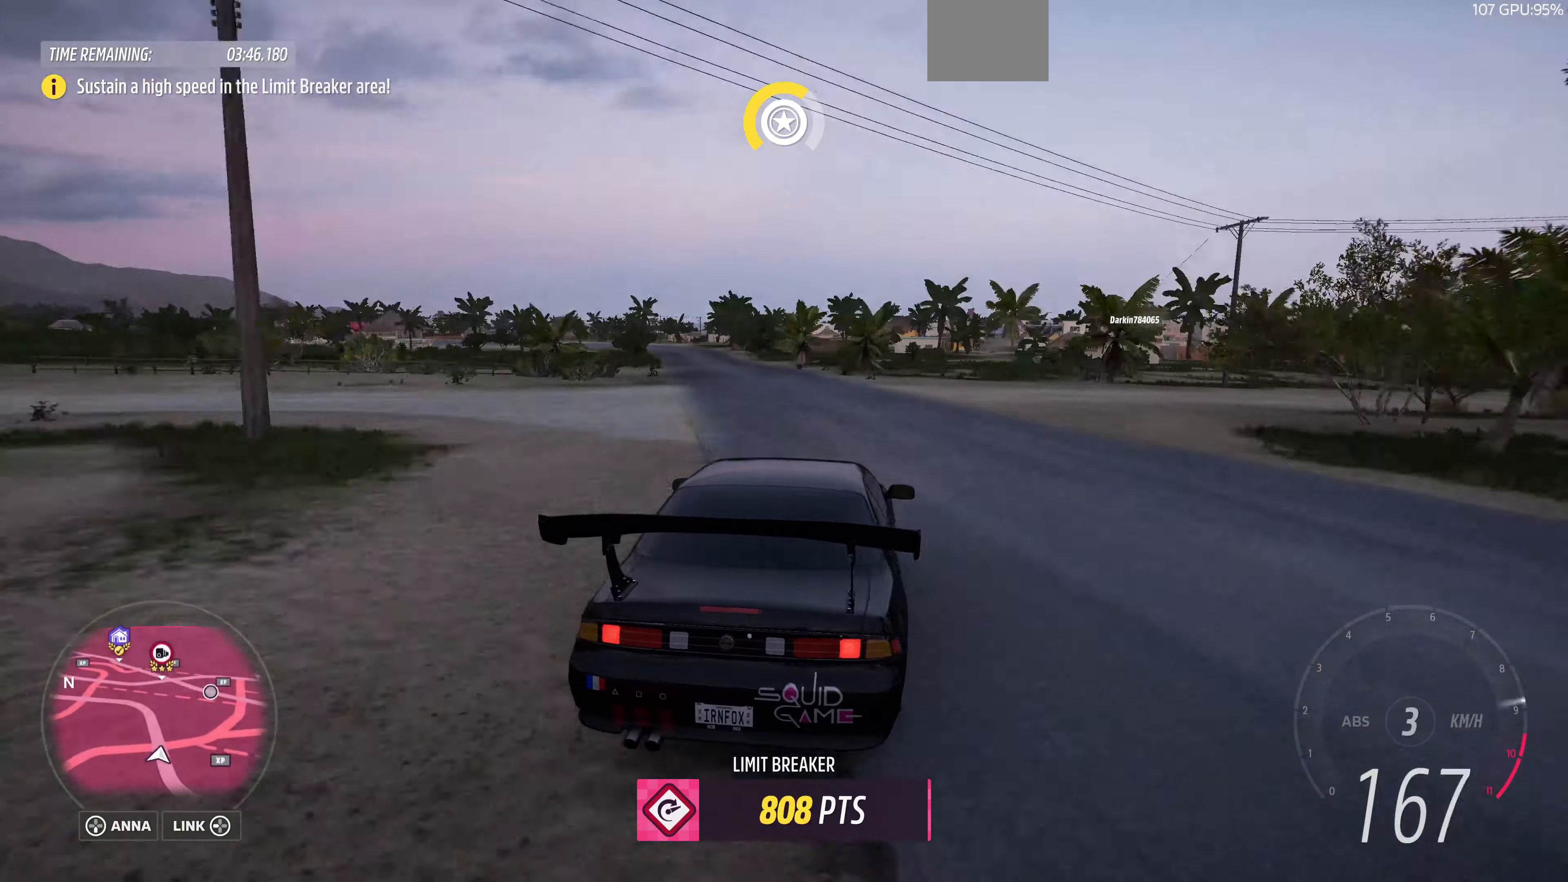
{"buttons": ["R2"], "left_stick": "up-left", "right_stick": "up", "events": [[33, "left_stick", "up-left"]]}
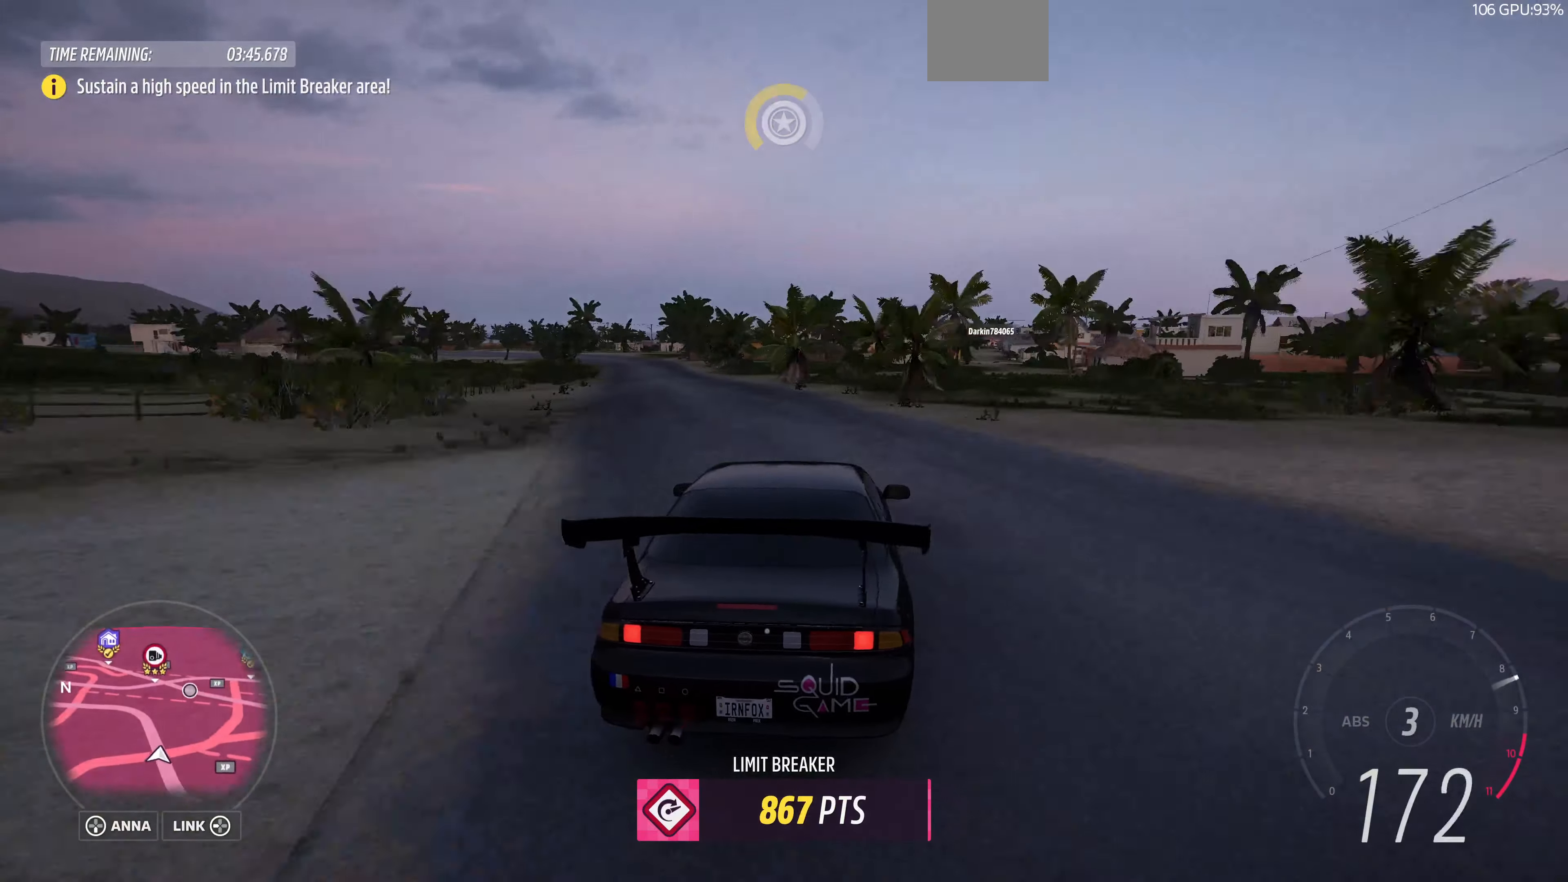
{"buttons": ["R2"], "left_stick": "right", "right_stick": "up", "events": [[233, "left_stick", "center"], [300, "left_stick", "right"]]}
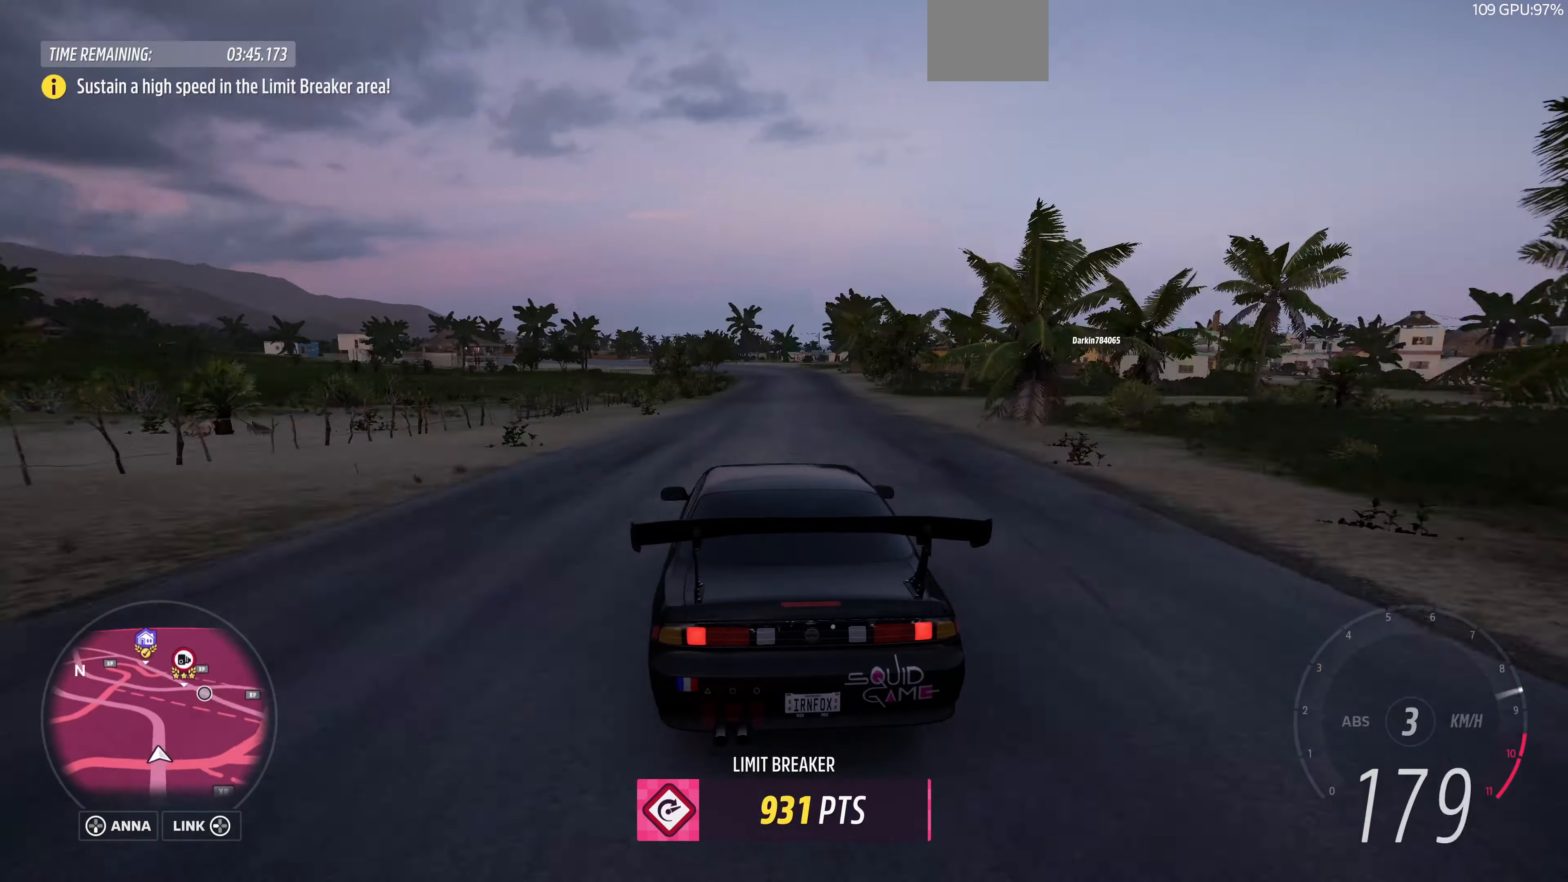
{"buttons": ["R2"], "left_stick": "center", "right_stick": "up", "events": [[300, "left_stick", "center"]]}
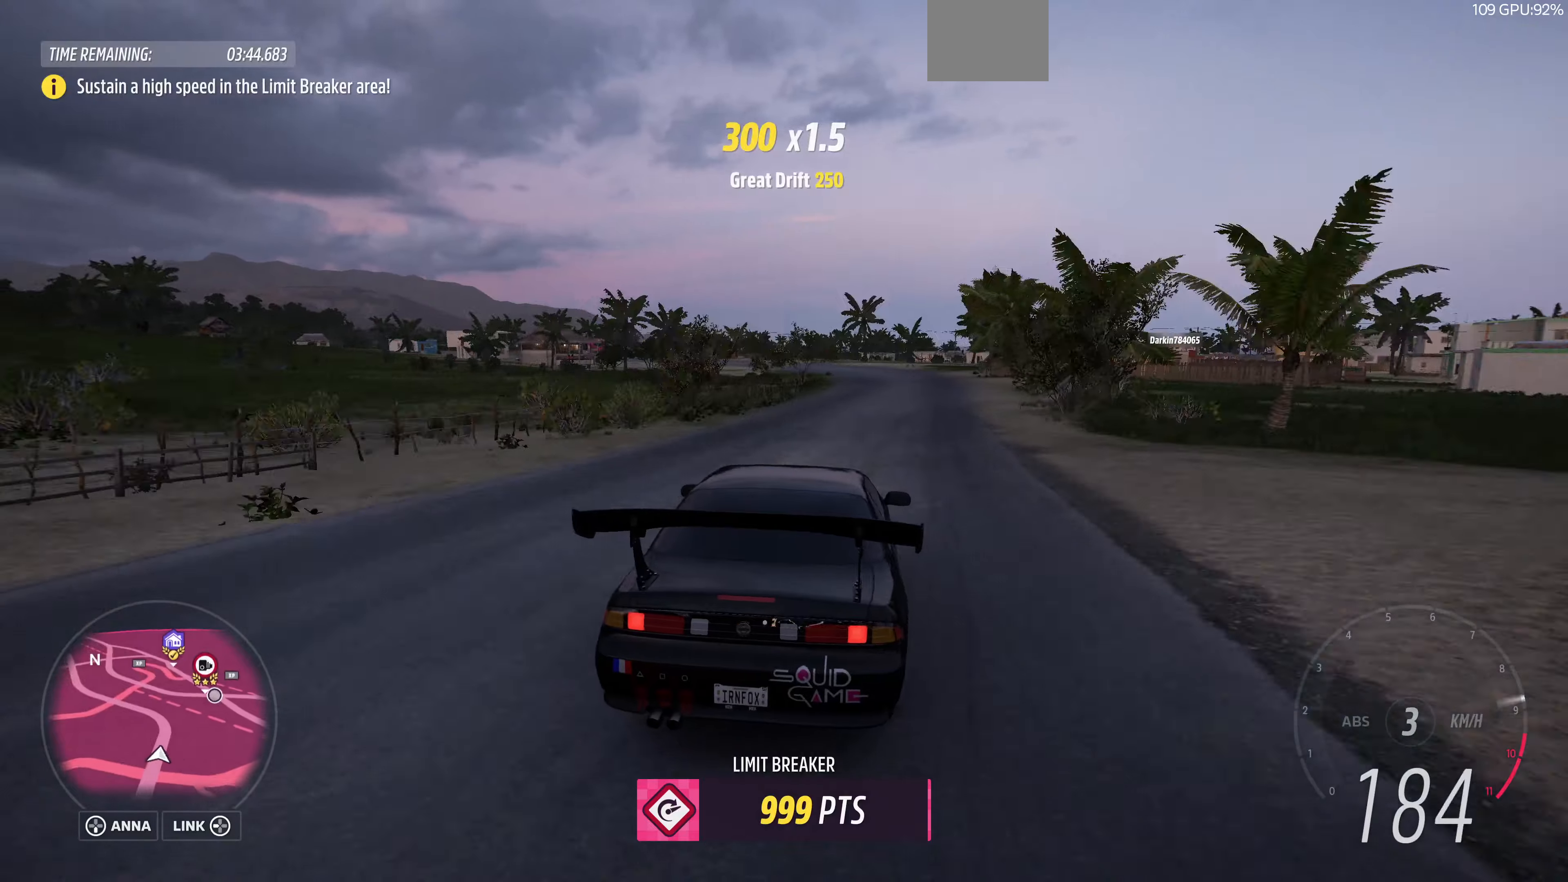
{"buttons": [], "left_stick": "up-left", "right_stick": "up", "events": [[133, "R2", "up"], [200, "left_stick", "up-left"]]}
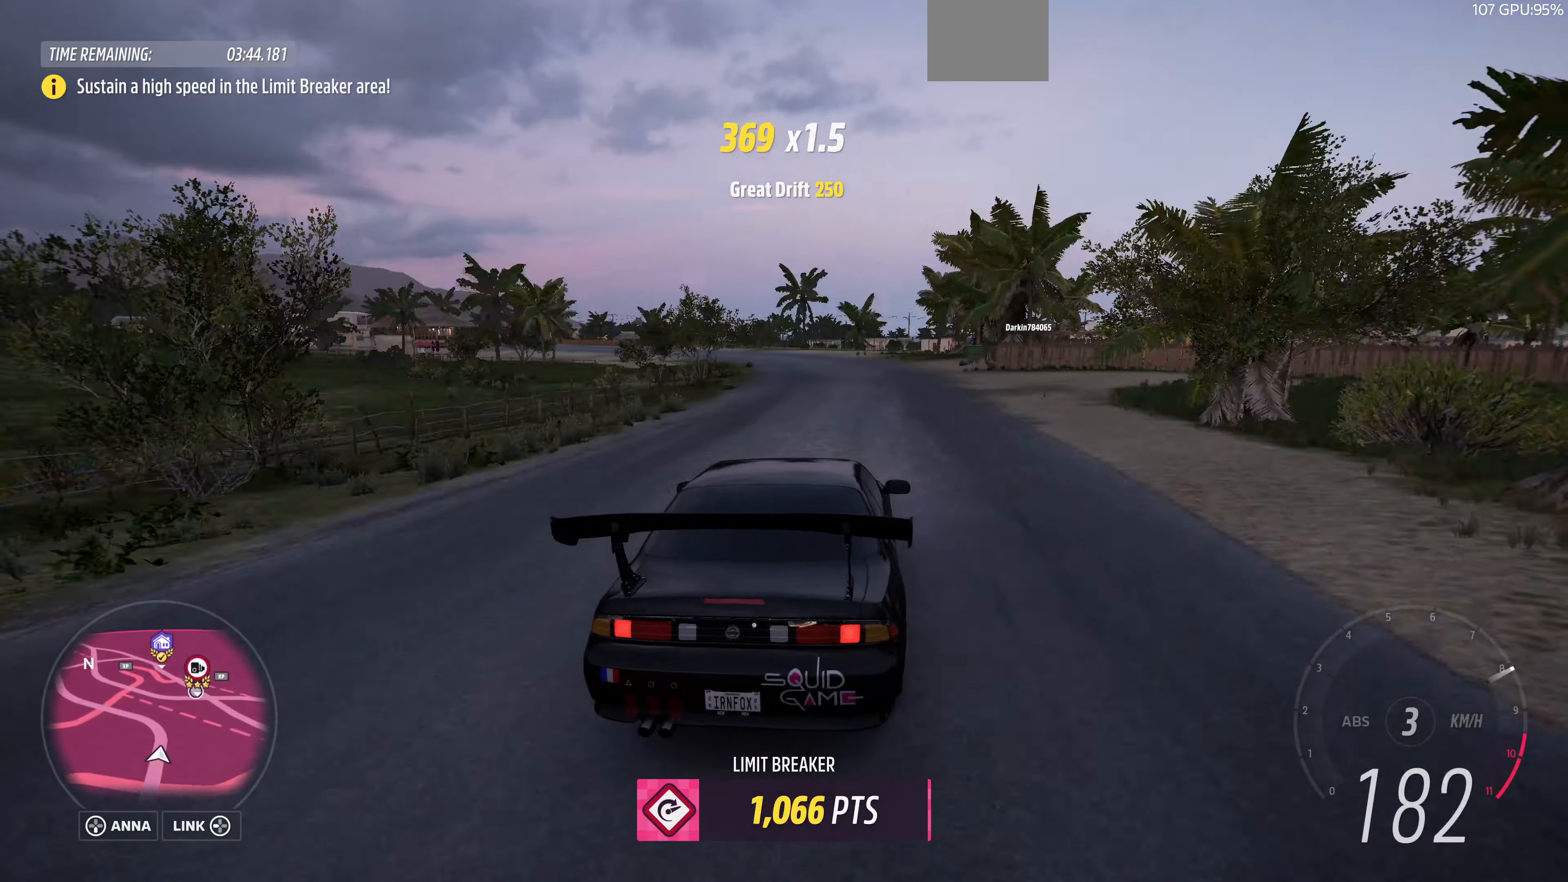
{"buttons": [], "left_stick": "up-left", "right_stick": "up", "events": [[300, "R2", "down"], [433, "R2", "up"]]}
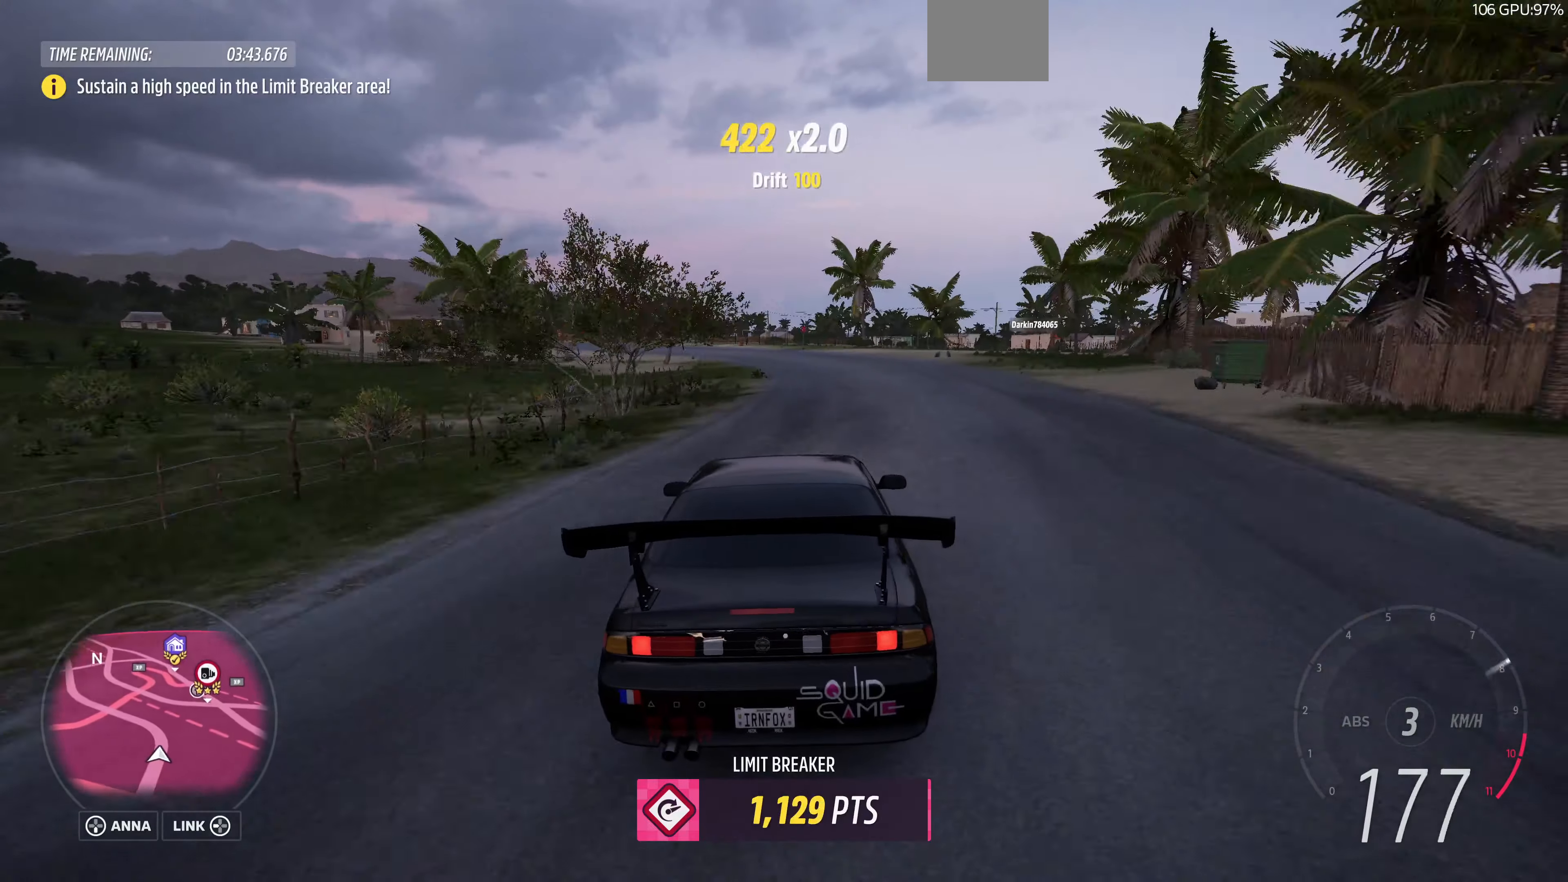
{"buttons": ["R2"], "left_stick": "up-left", "right_stick": "up", "events": [[166, "left_stick", "up"], [200, "R2", "down"], [300, "left_stick", "up-left"]]}
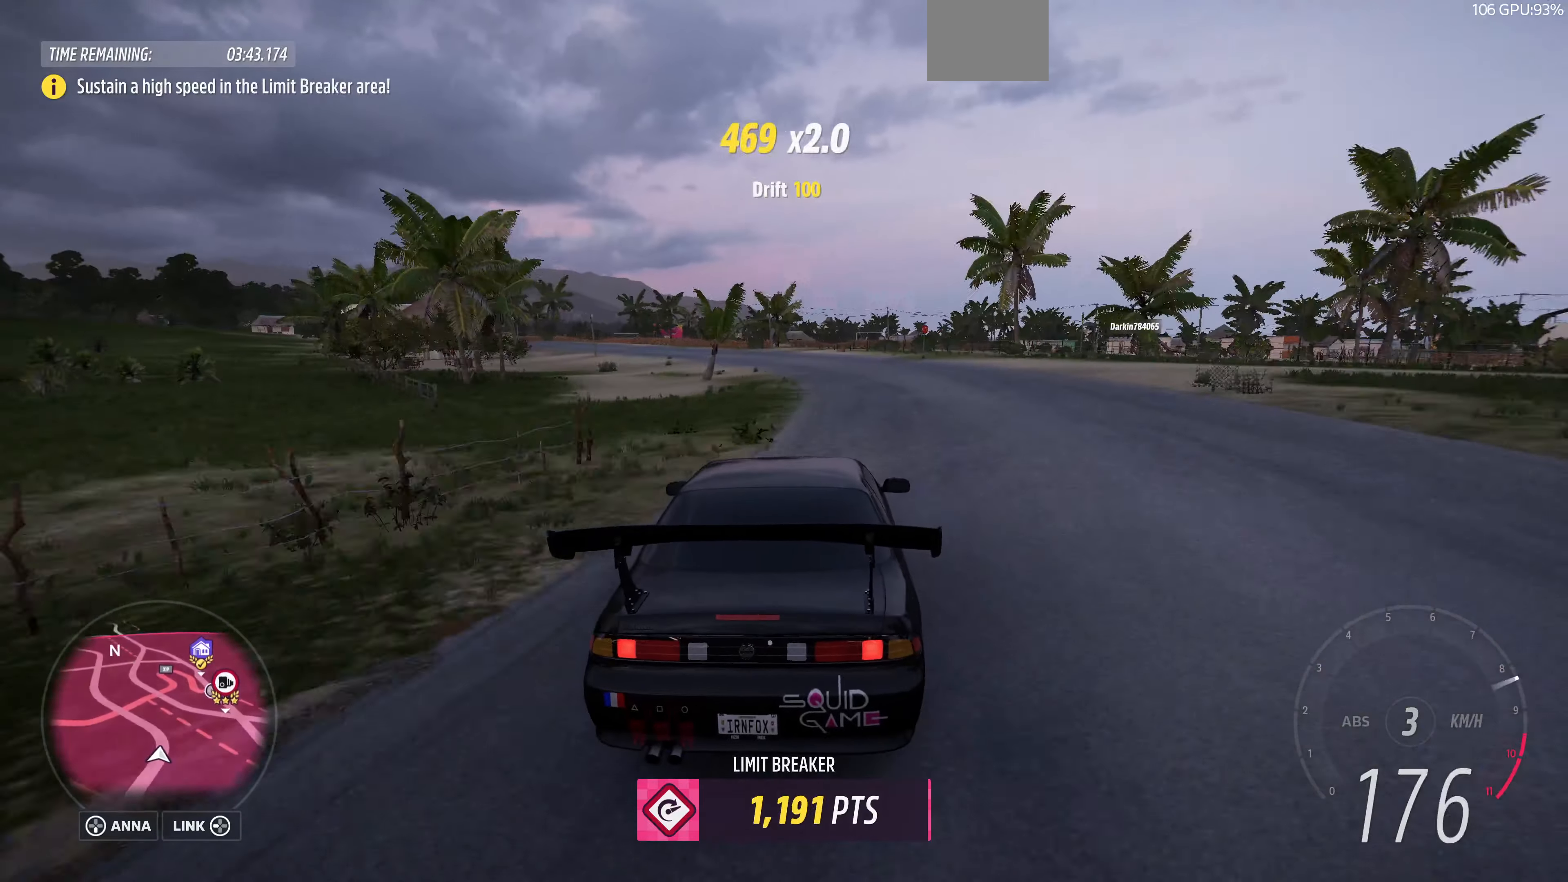
{"buttons": [], "left_stick": "left", "right_stick": "up", "events": [[133, "R2", "up"], [166, "left_stick", "left"]]}